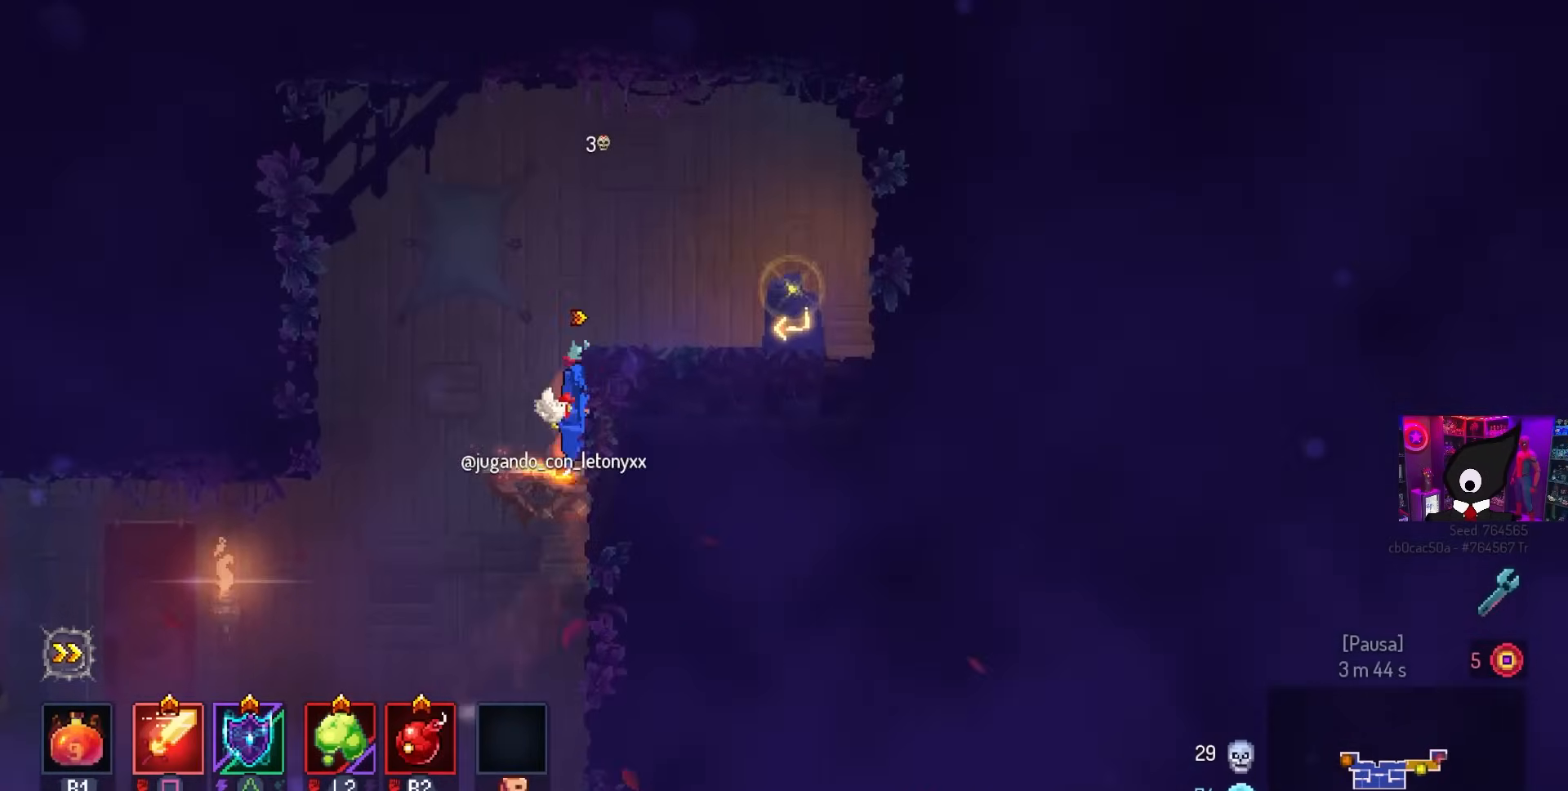
Gameplay with a controller (PlayStation layout); each line is a JSON object with the inputs held at the frame after it. "events" lists button and stick changes between this image and that frame as [ms after this image, input, new state], when the widget could be followed in between.
{"buttons": ["L1", "DPAD_RIGHT"], "left_stick": "center", "right_stick": "center", "events": [[367, "L1", "down"]]}
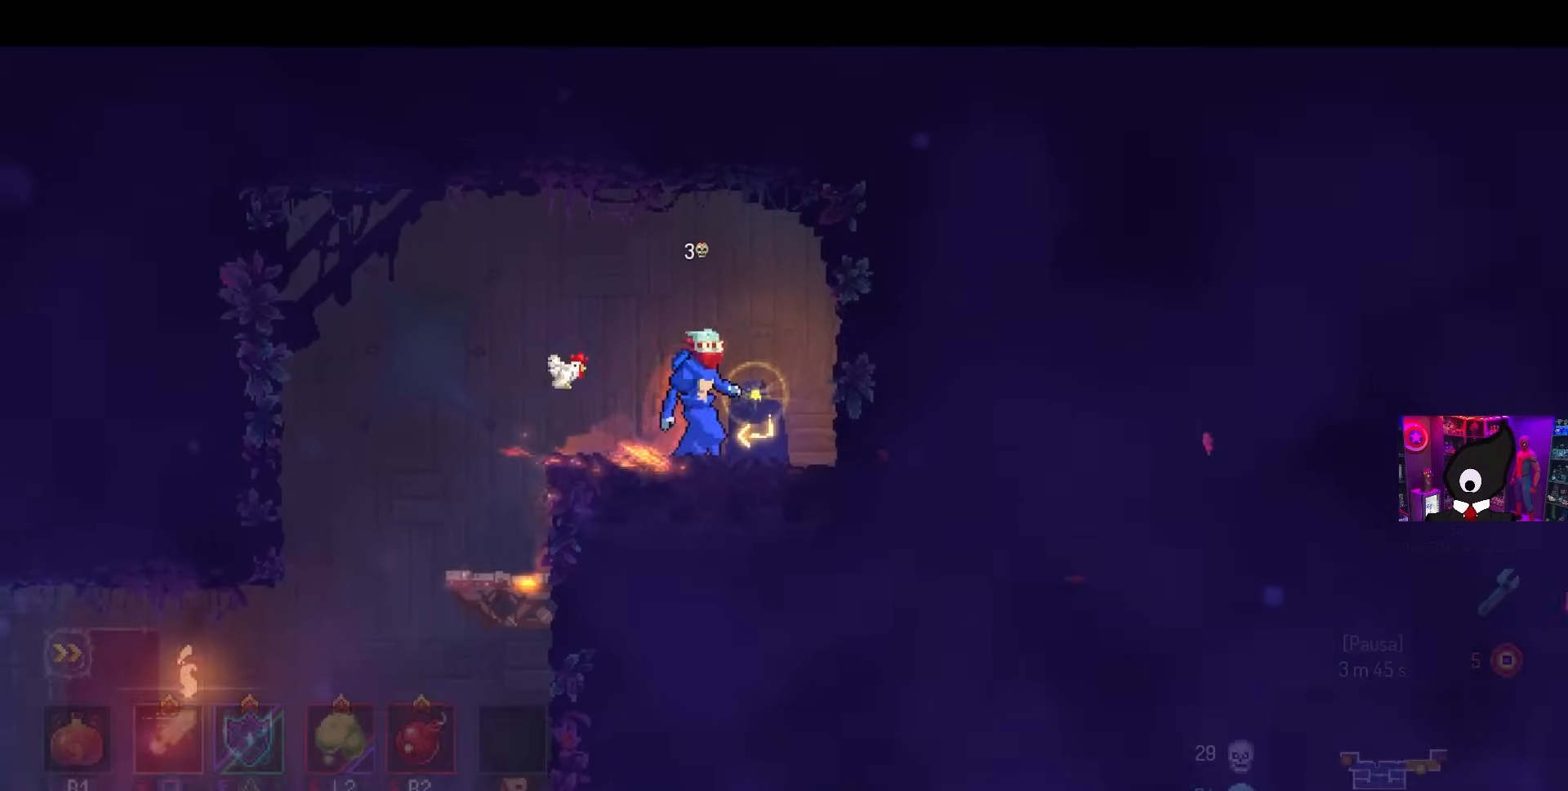
{"buttons": [], "left_stick": "center", "right_stick": "center", "events": [[33, "DPAD_RIGHT", "up"], [50, "L1", "up"]]}
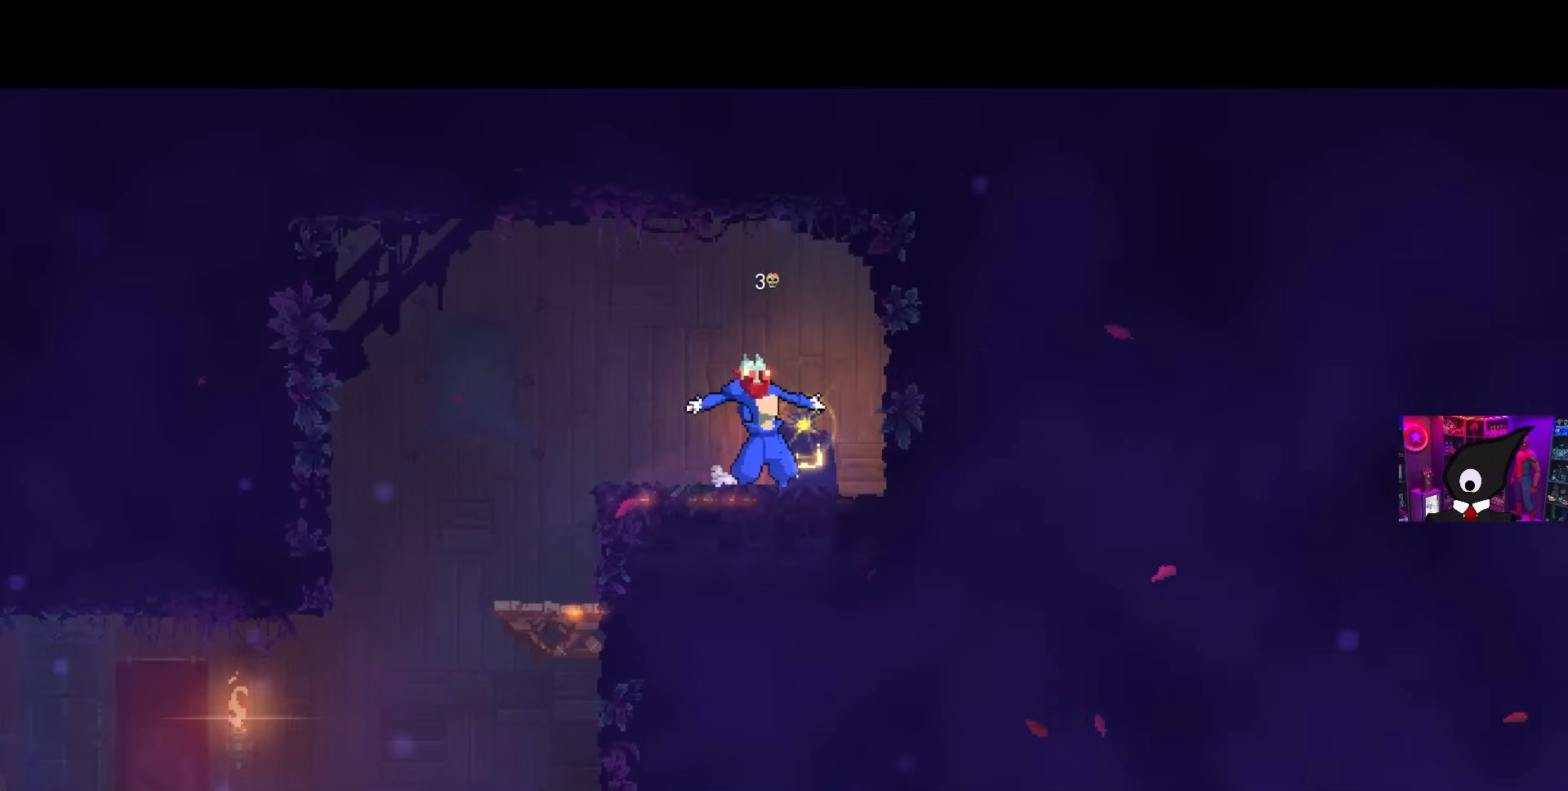
{"buttons": [], "left_stick": "center", "right_stick": "center", "events": []}
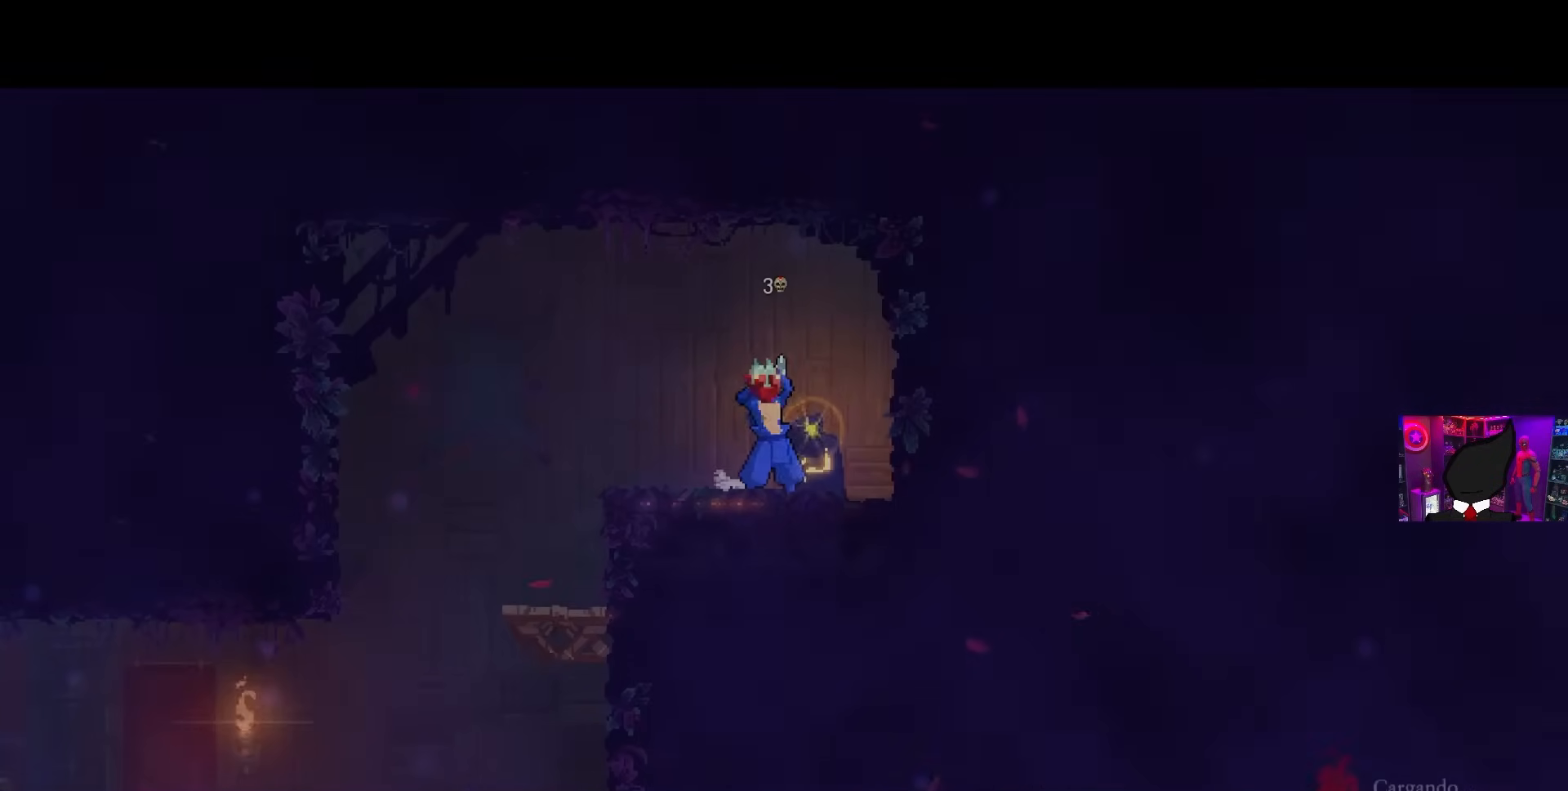
{"buttons": [], "left_stick": "center", "right_stick": "center", "events": []}
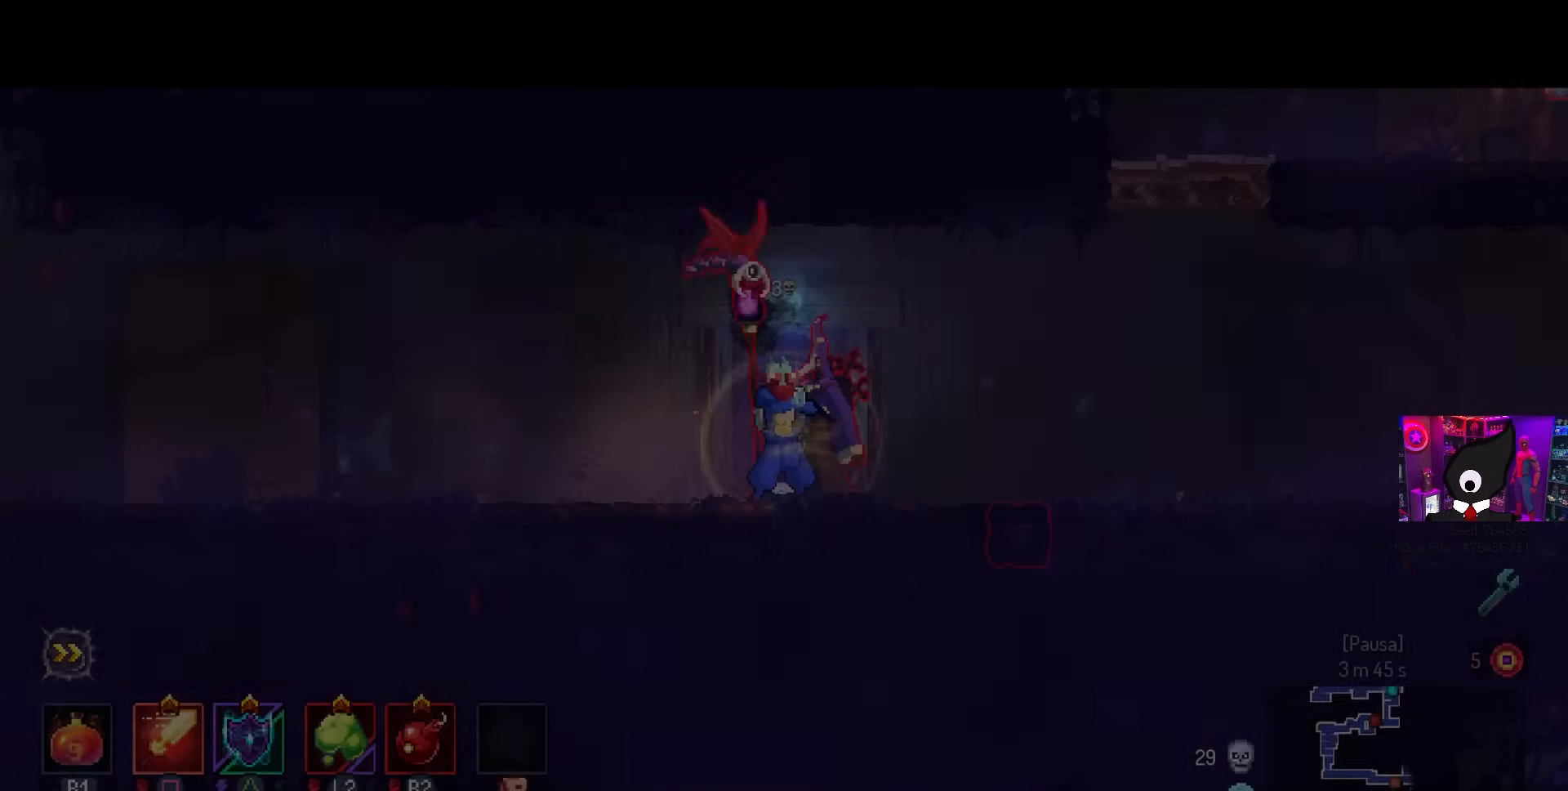
{"buttons": ["CROSS", "DPAD_RIGHT"], "left_stick": "center", "right_stick": "center", "events": [[300, "DPAD_RIGHT", "down"], [433, "CROSS", "down"]]}
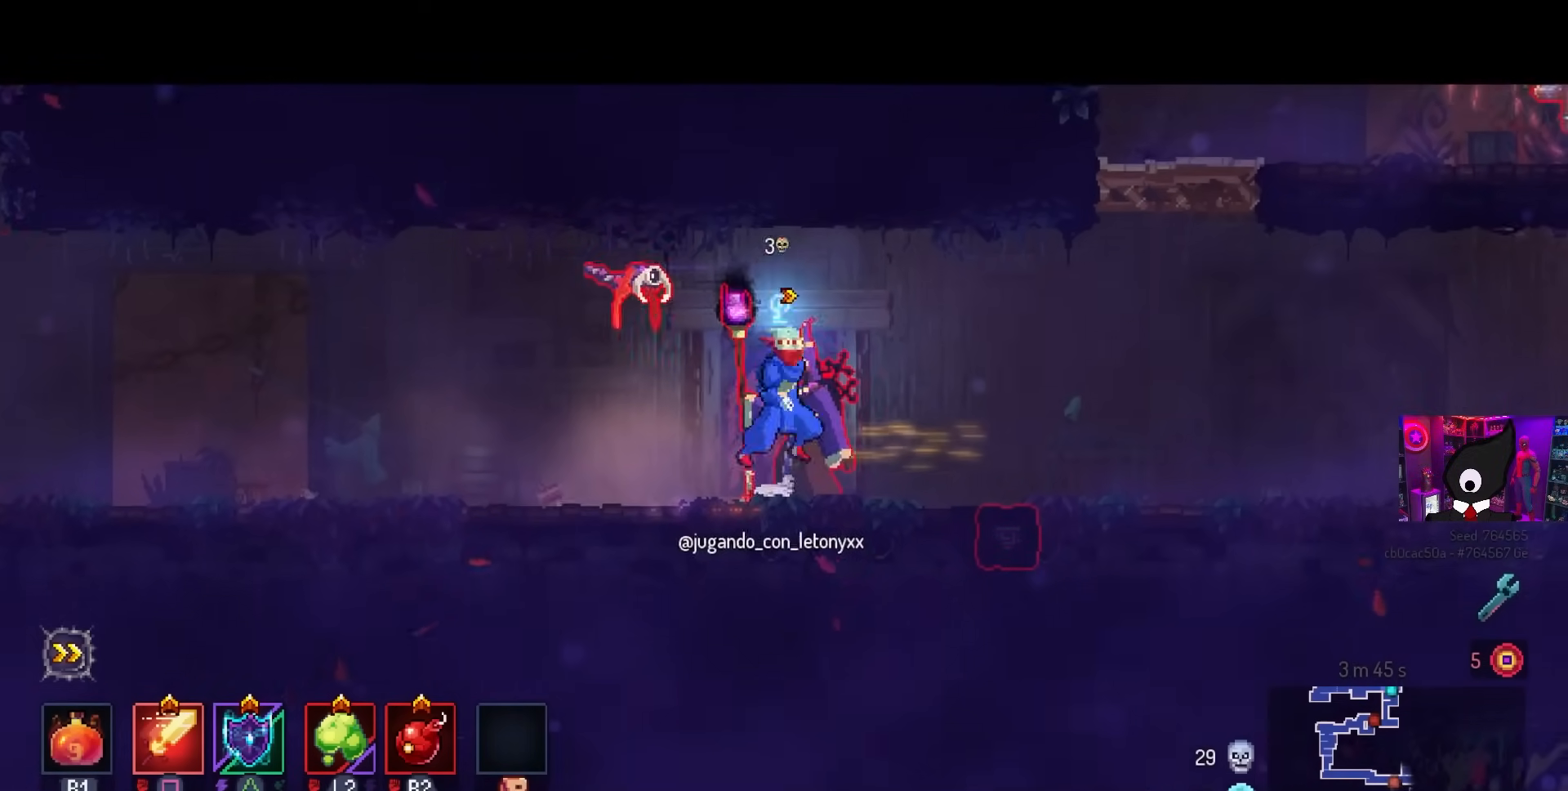
{"buttons": [], "left_stick": "center", "right_stick": "center", "events": [[33, "CROSS", "up"], [83, "DPAD_RIGHT", "up"], [133, "SQUARE", "down"], [217, "DPAD_LEFT", "down"], [383, "DPAD_LEFT", "up"], [483, "SQUARE", "up"]]}
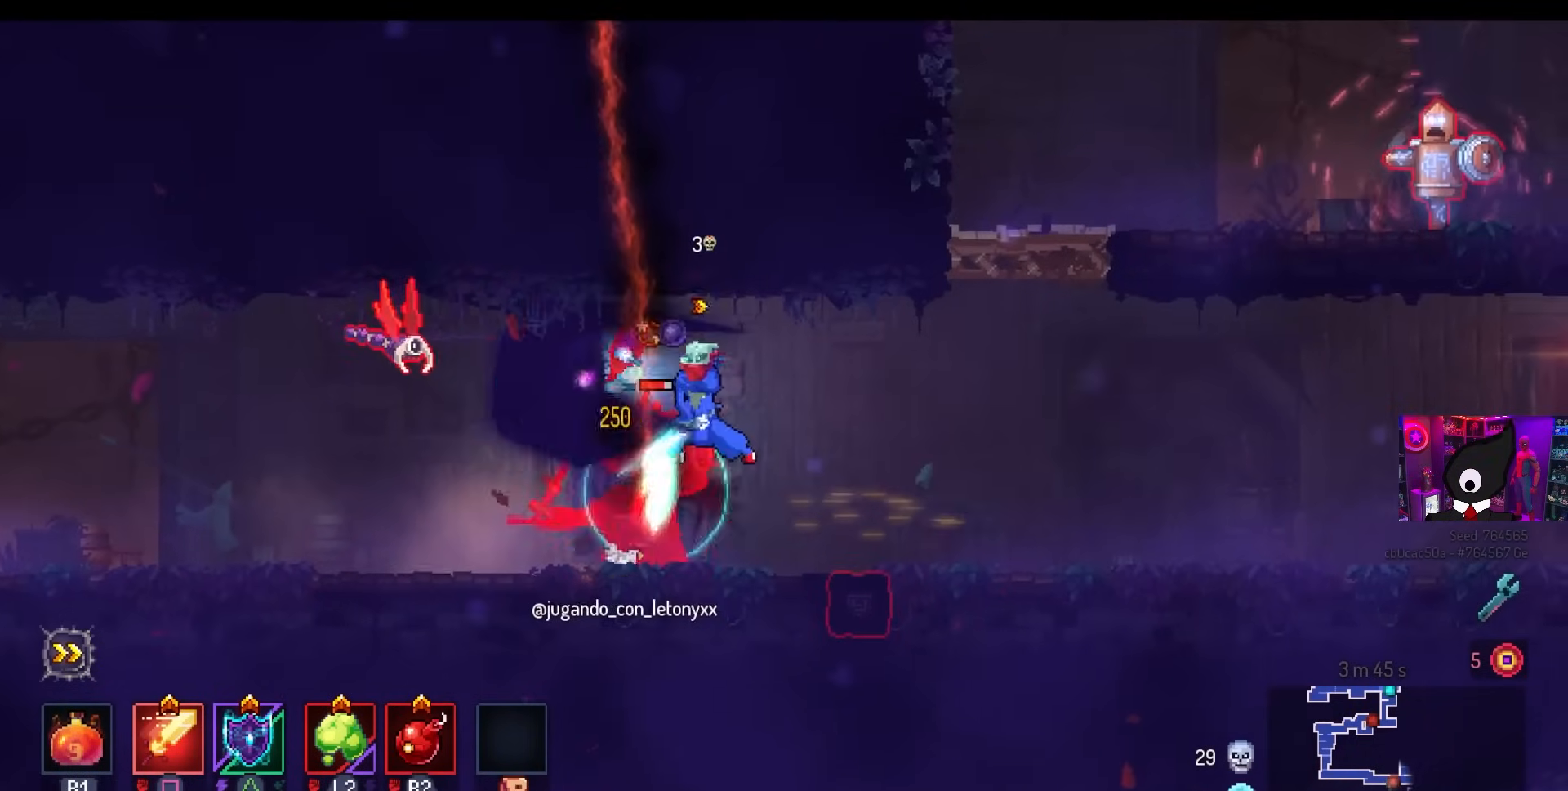
{"buttons": ["SQUARE"], "left_stick": "center", "right_stick": "center", "events": [[200, "SQUARE", "down"]]}
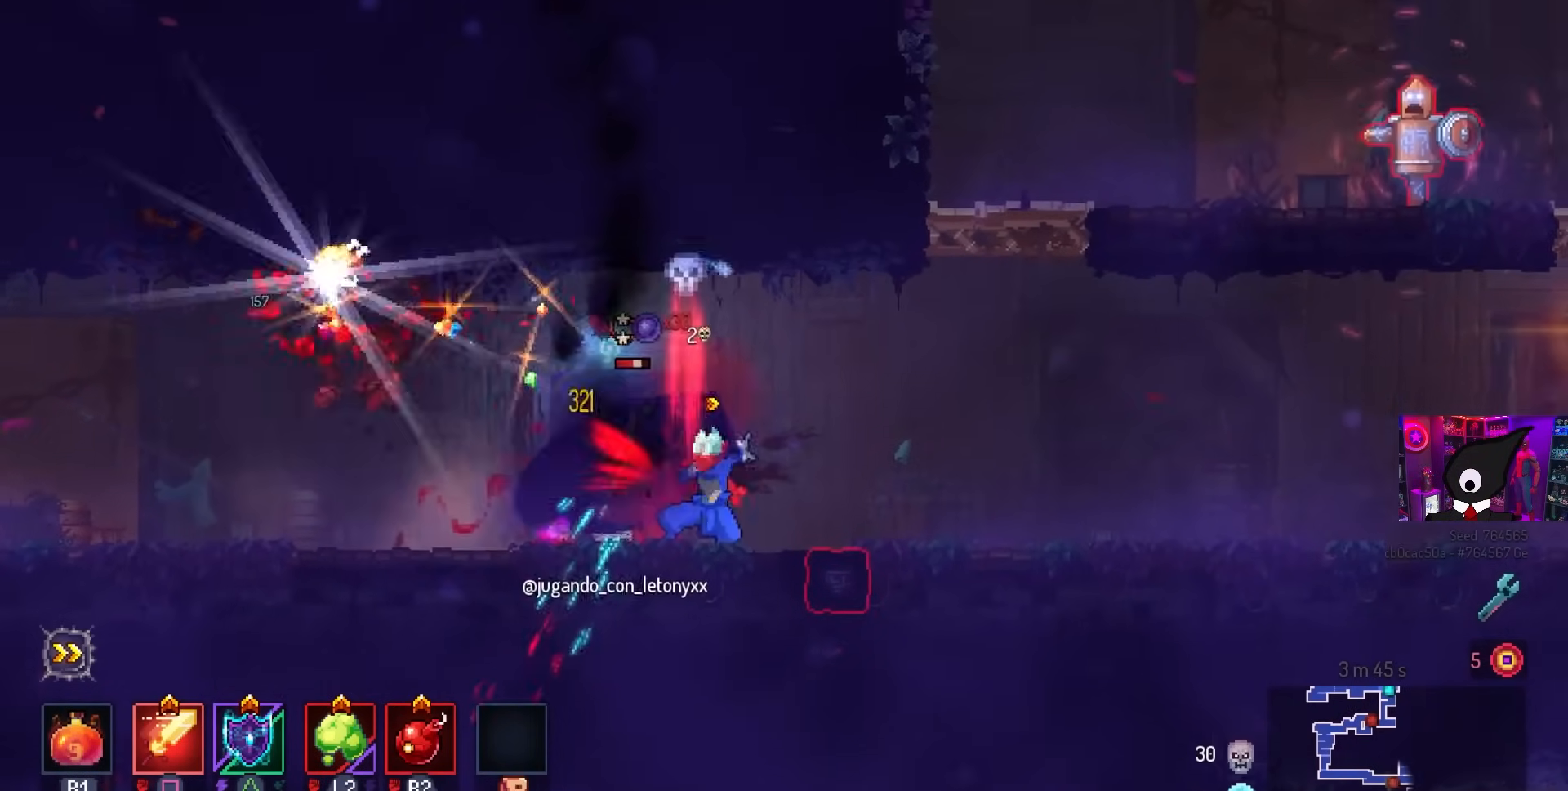
{"buttons": ["SQUARE"], "left_stick": "center", "right_stick": "center", "events": []}
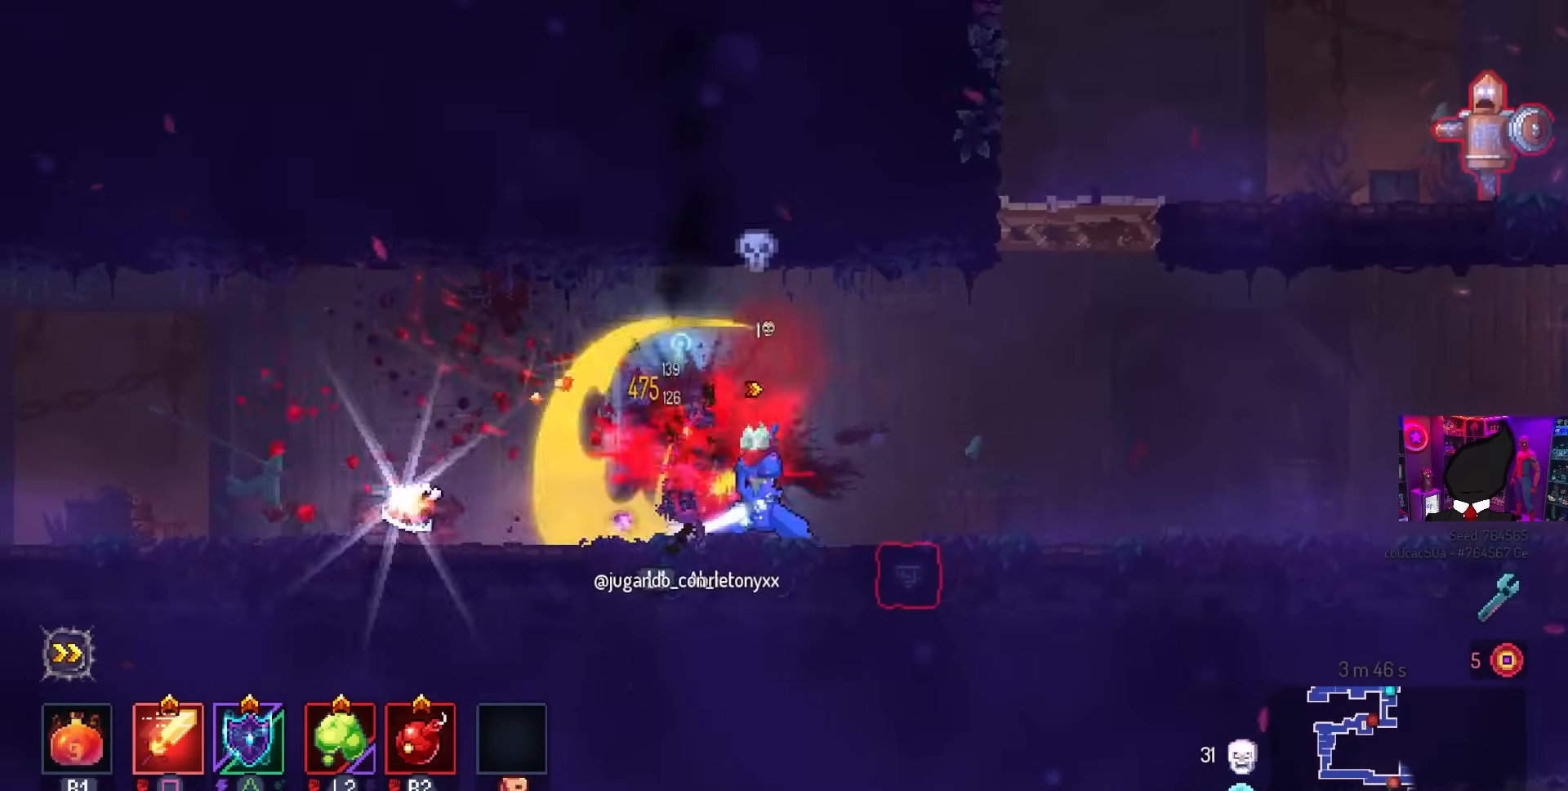
{"buttons": ["CIRCLE"], "left_stick": "center", "right_stick": "center", "events": [[150, "SQUARE", "up"], [500, "CIRCLE", "down"]]}
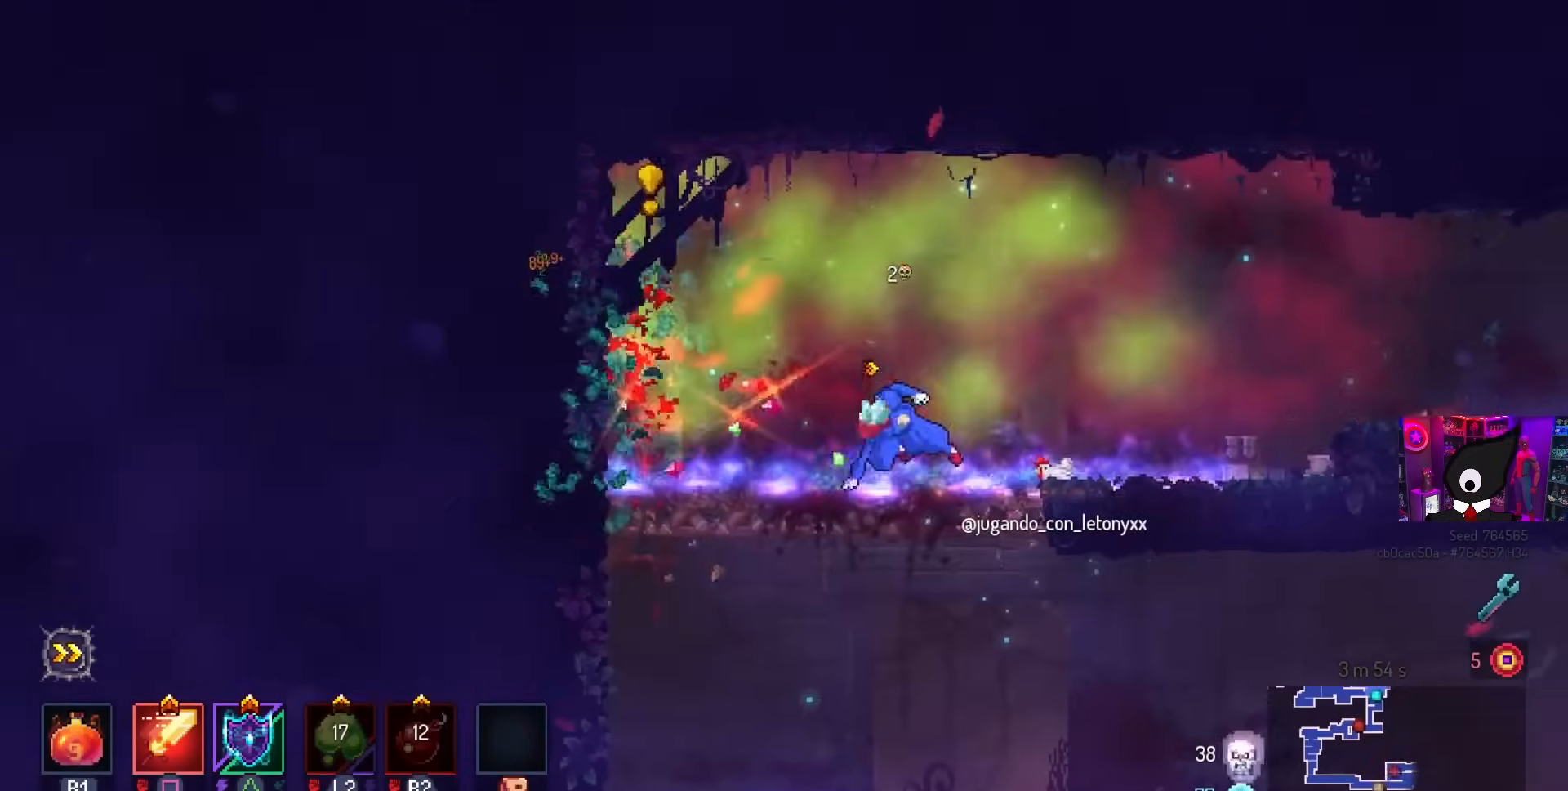
{"buttons": ["DPAD_RIGHT"], "left_stick": "center", "right_stick": "center", "events": [[33, "DPAD_LEFT", "down"], [100, "CIRCLE", "up"], [150, "CIRCLE", "down"], [217, "DPAD_LEFT", "up"], [267, "CIRCLE", "up"], [317, "DPAD_RIGHT", "down"], [333, "CROSS", "down"], [433, "CROSS", "up"]]}
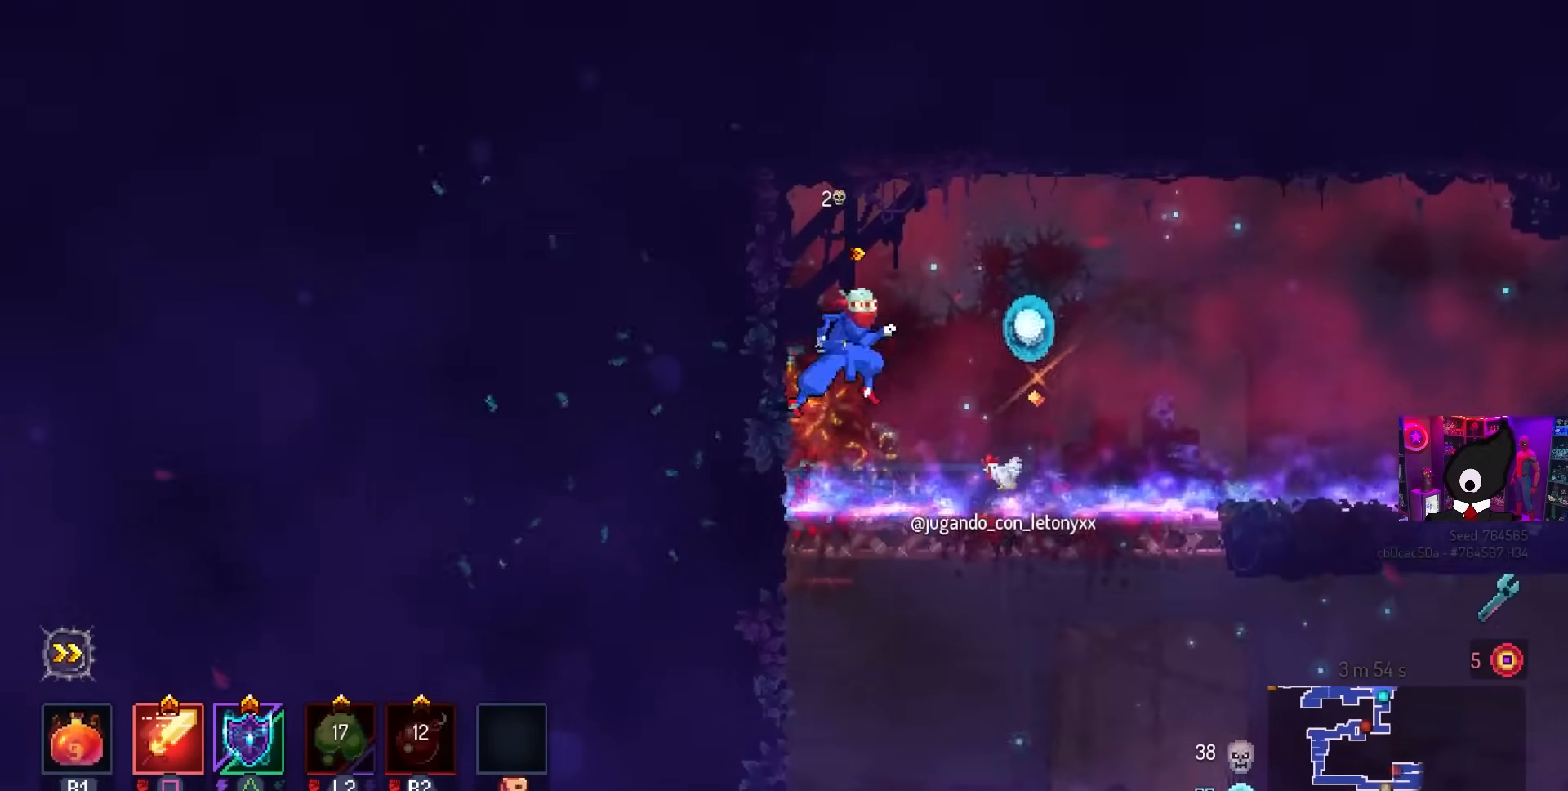
{"buttons": ["DPAD_RIGHT"], "left_stick": "center", "right_stick": "center", "events": []}
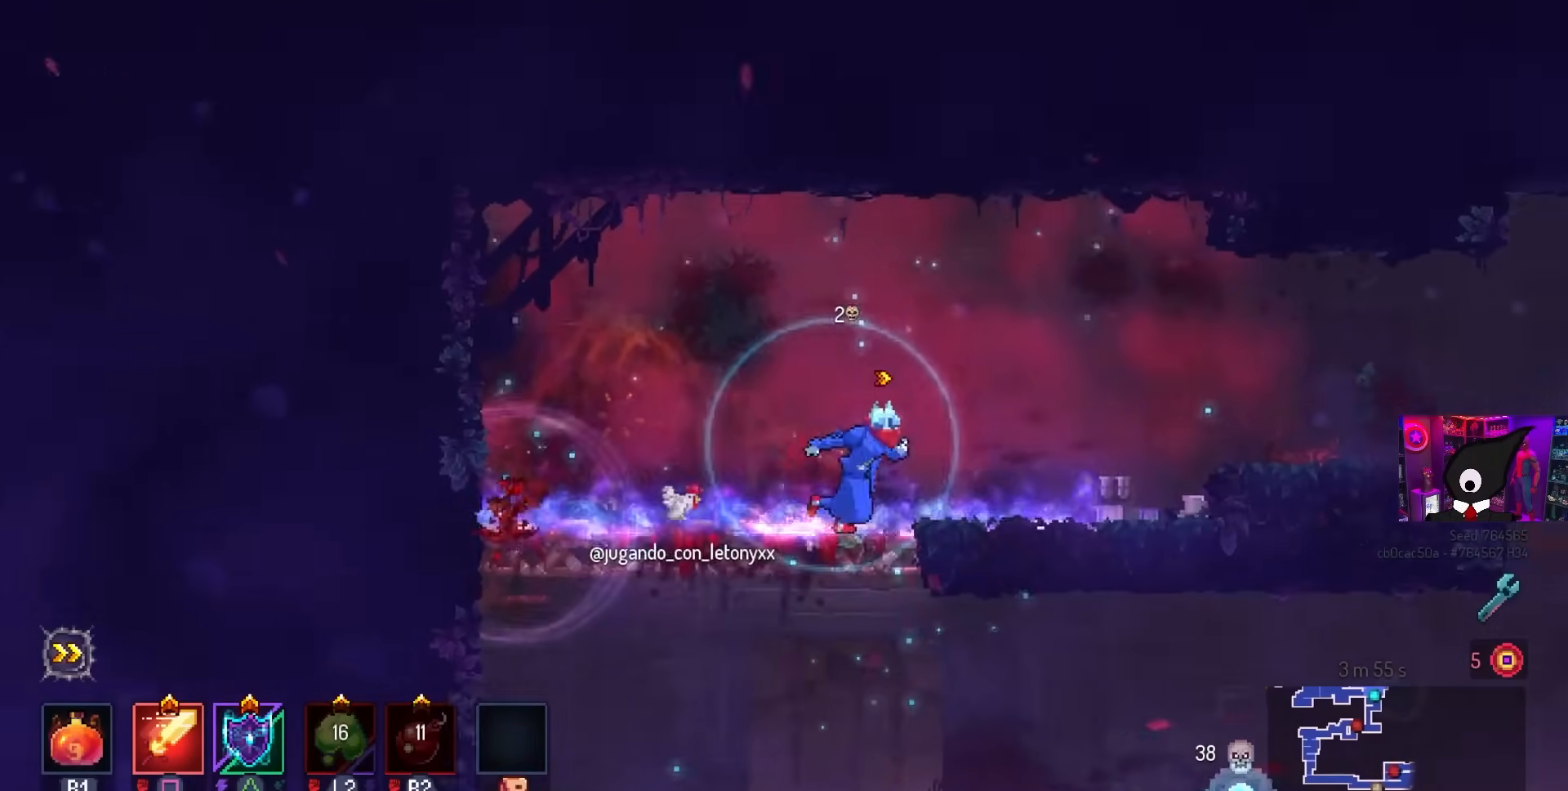
{"buttons": ["DPAD_RIGHT"], "left_stick": "center", "right_stick": "center", "events": [[83, "CROSS", "down"], [250, "CROSS", "up"]]}
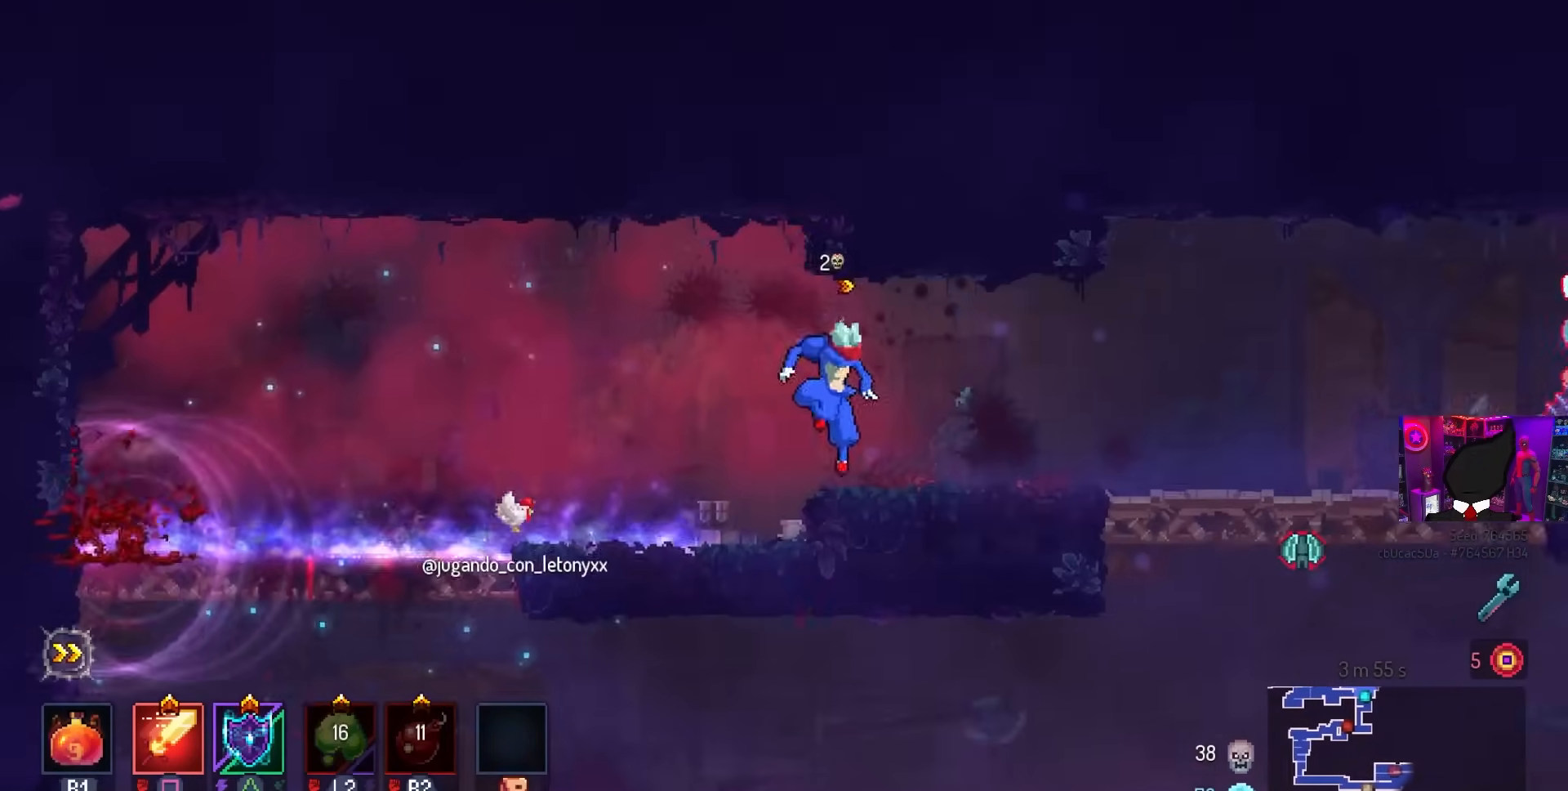
{"buttons": ["DPAD_DOWN", "DPAD_RIGHT"], "left_stick": "center", "right_stick": "center", "events": [[317, "CROSS", "down"], [467, "DPAD_DOWN", "down"], [483, "CROSS", "up"]]}
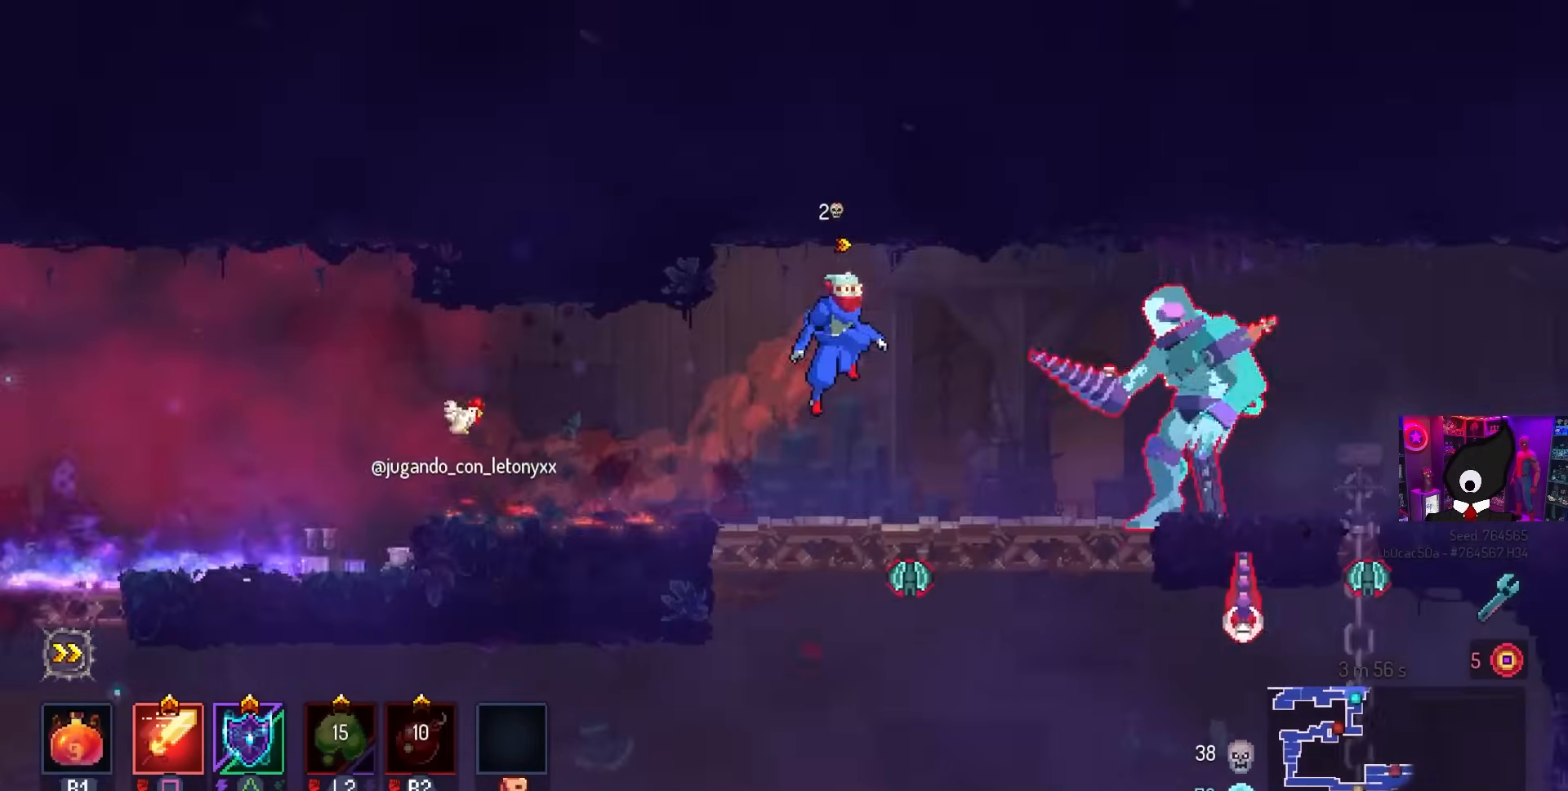
{"buttons": ["DPAD_RIGHT"], "left_stick": "center", "right_stick": "center", "events": [[67, "CROSS", "down"], [150, "DPAD_DOWN", "up"], [233, "CIRCLE", "down"], [300, "CROSS", "up"], [367, "CIRCLE", "up"]]}
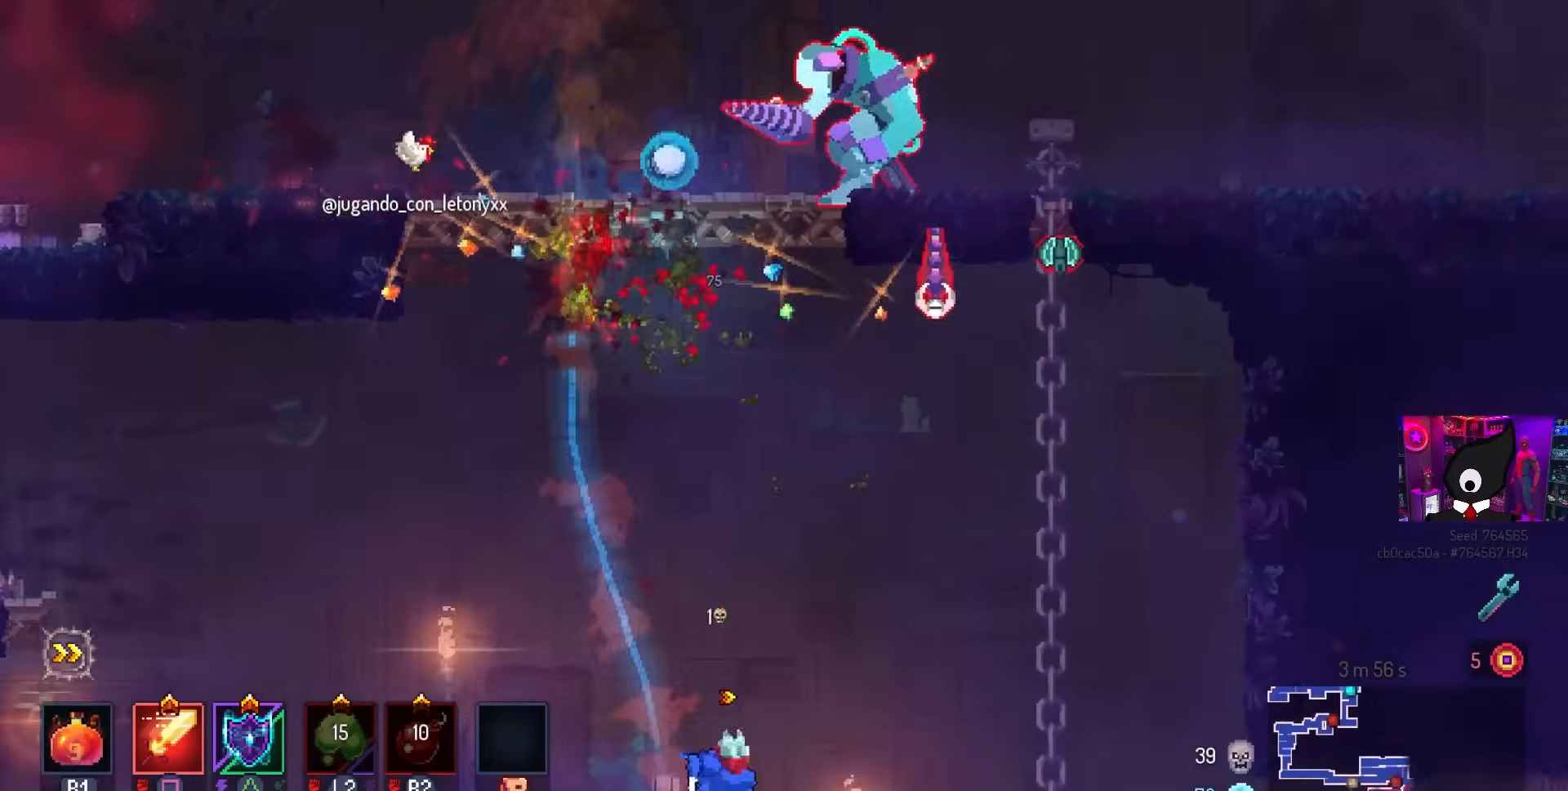
{"buttons": ["DPAD_UP"], "left_stick": "center", "right_stick": "center", "events": [[200, "CROSS", "down"], [300, "CROSS", "up"], [417, "DPAD_RIGHT", "up"], [433, "DPAD_UP", "down"]]}
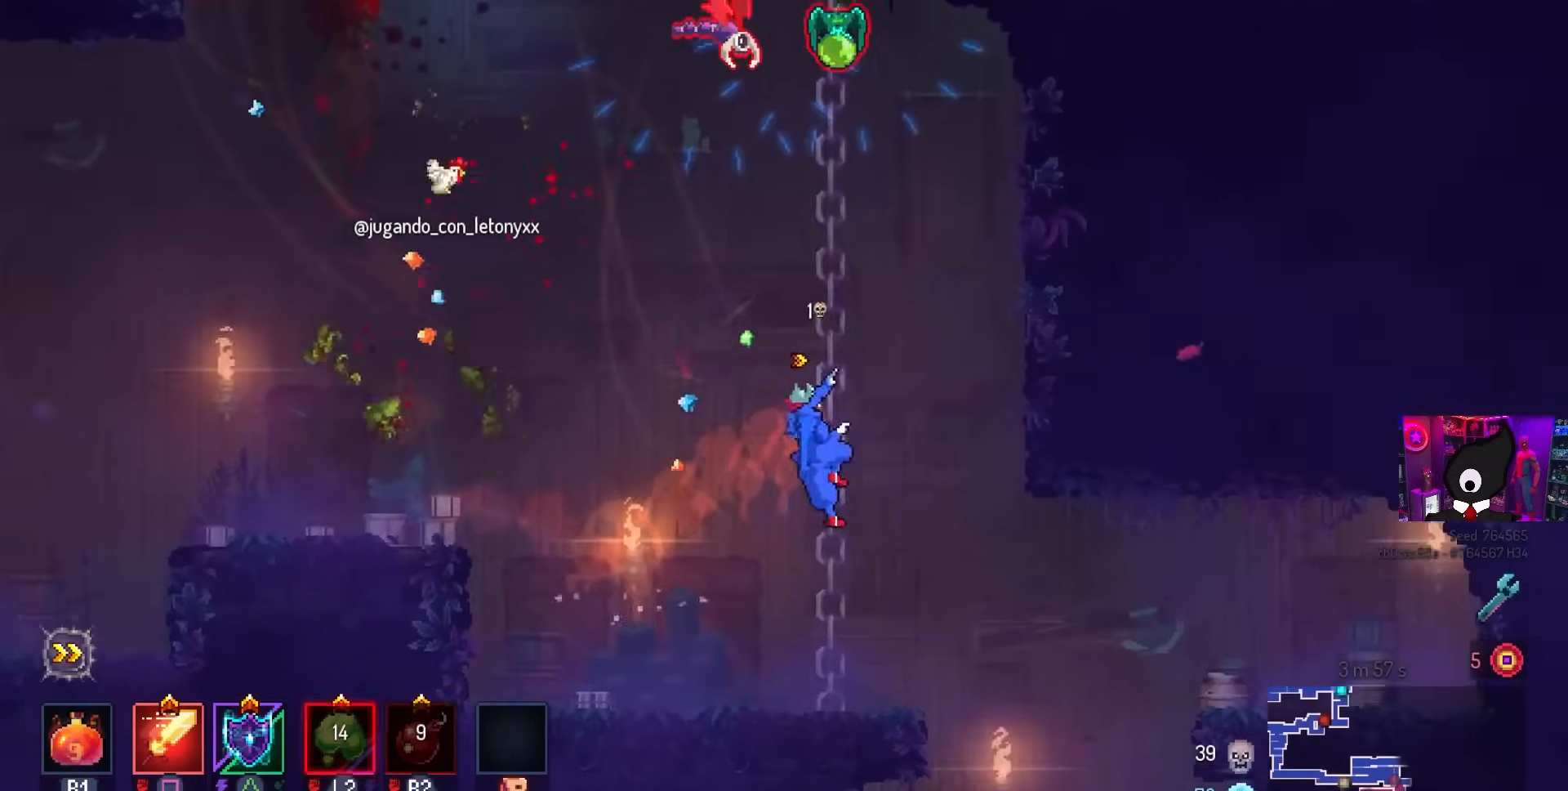
{"buttons": [], "left_stick": "center", "right_stick": "center"}
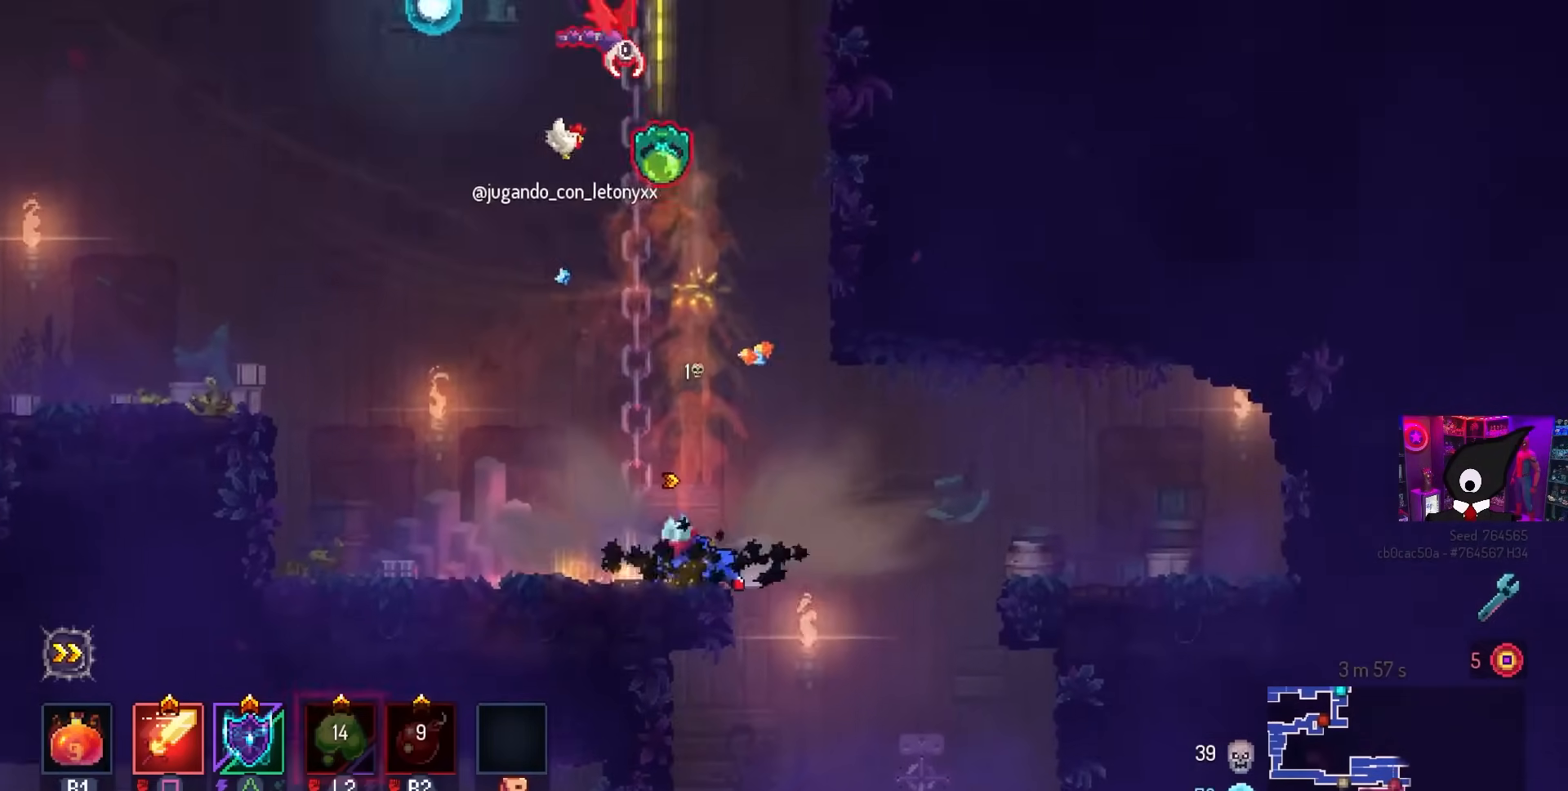
{"buttons": [], "left_stick": "center", "right_stick": "center", "events": [[283, "SQUARE", "down"], [350, "DPAD_LEFT", "down"], [433, "DPAD_LEFT", "up"], [450, "SQUARE", "up"]]}
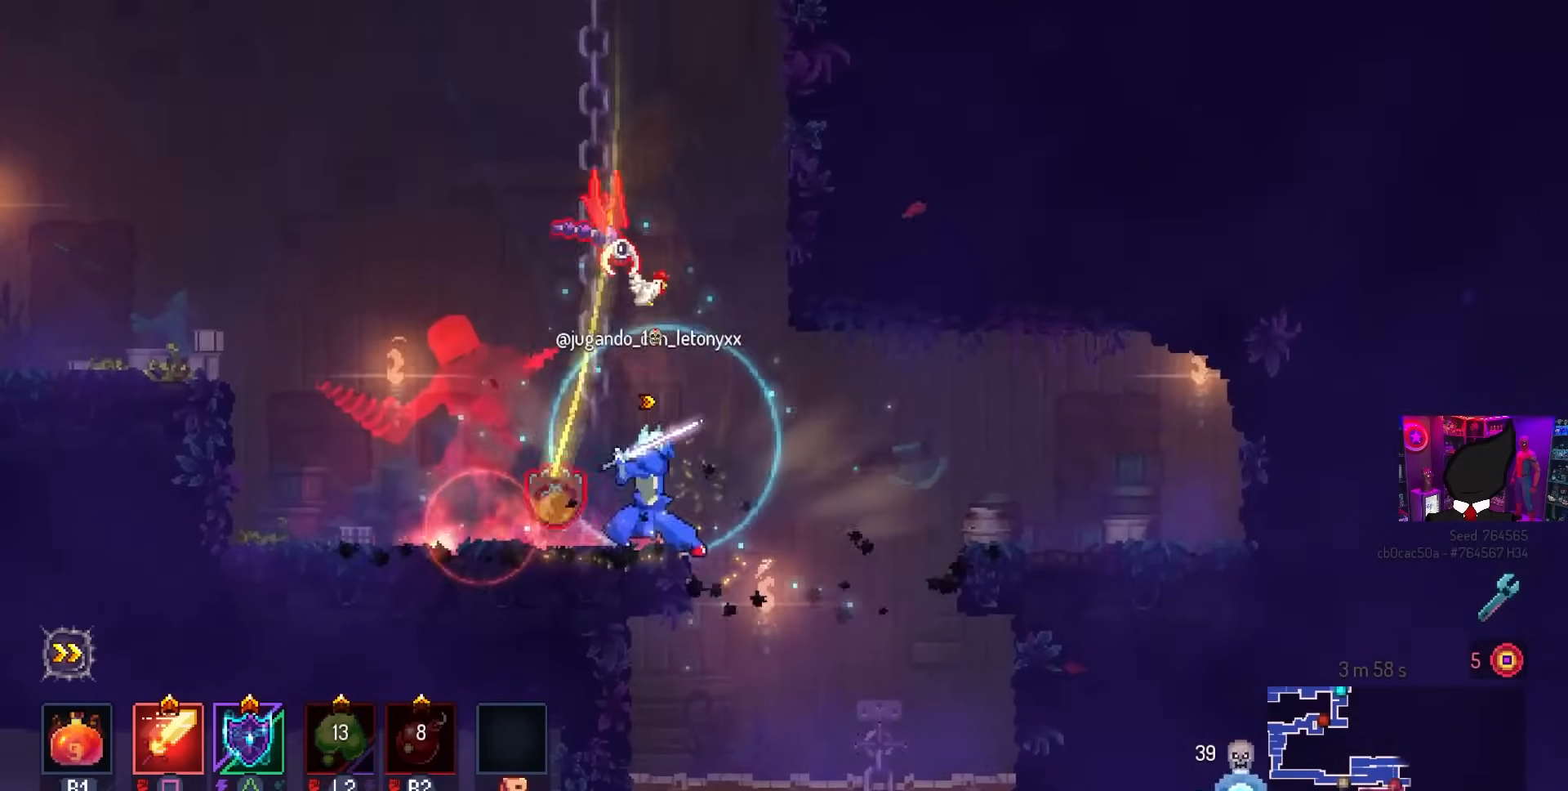
{"buttons": ["SQUARE"], "left_stick": "center", "right_stick": "center", "events": [[133, "SQUARE", "down"]]}
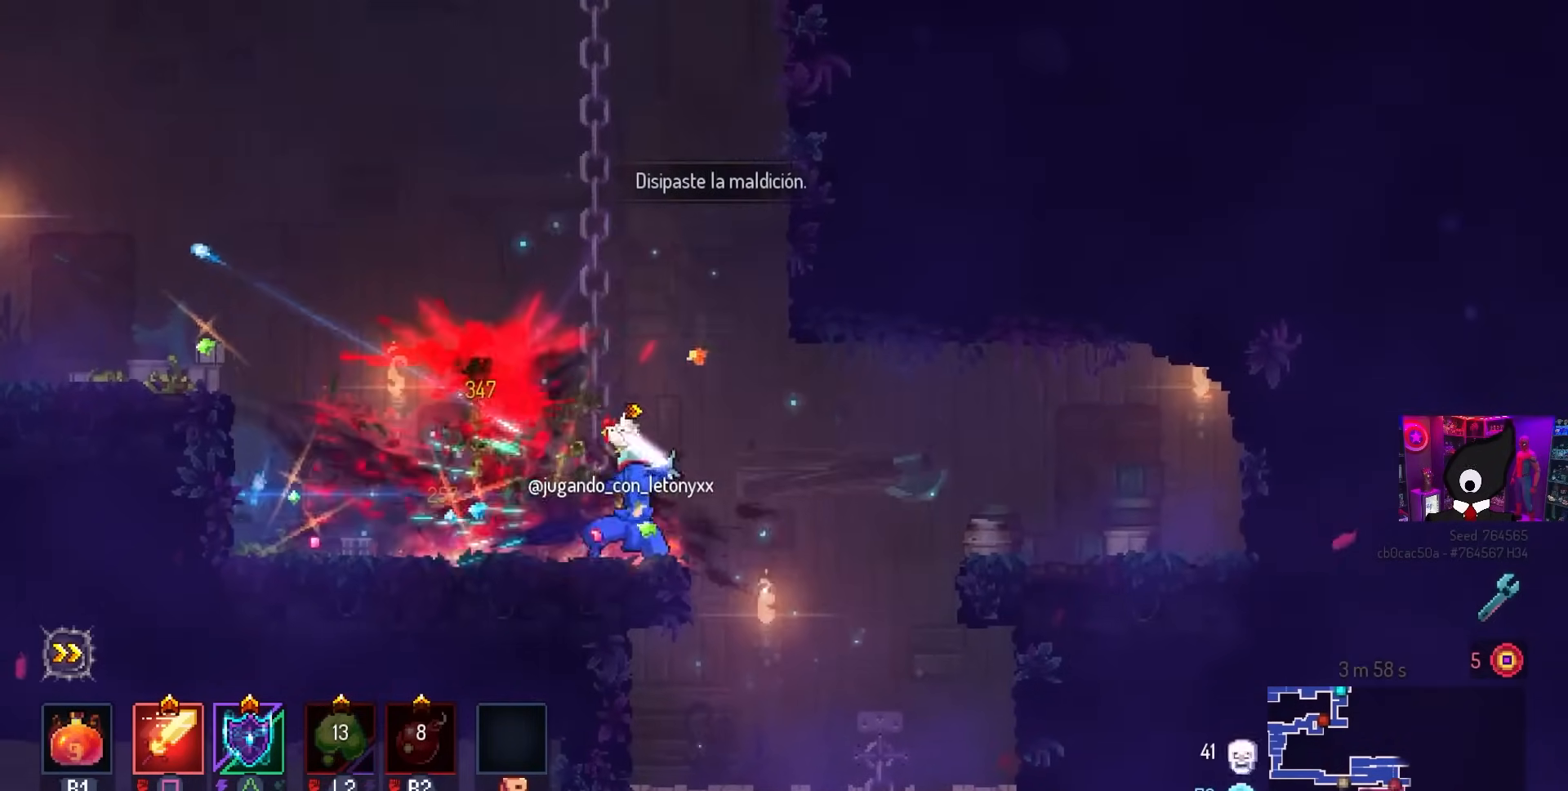
{"buttons": ["SQUARE"], "left_stick": "center", "right_stick": "center", "events": []}
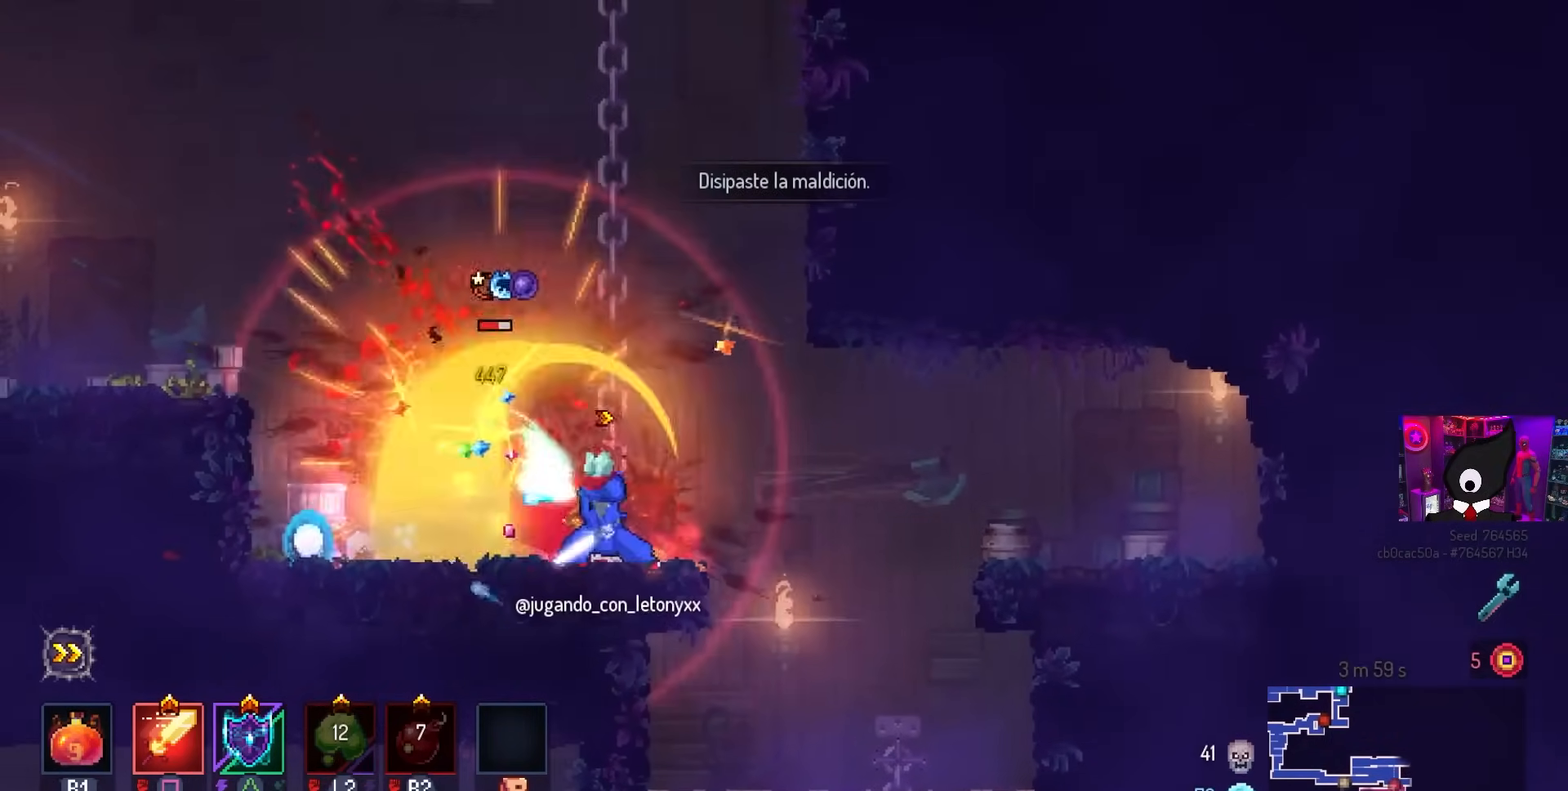
{"buttons": ["SQUARE"], "left_stick": "center", "right_stick": "center", "events": []}
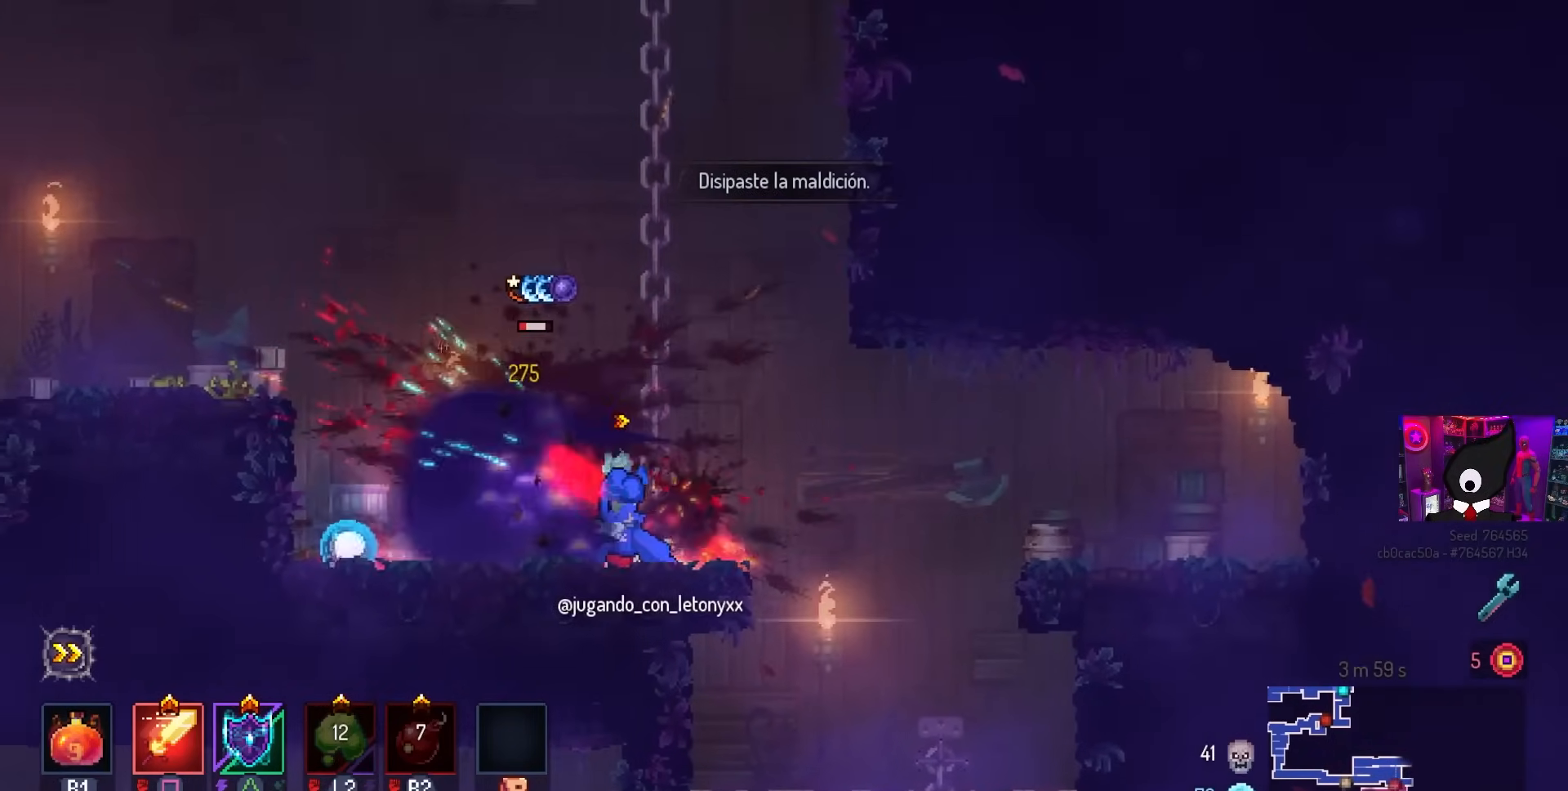
{"buttons": [], "left_stick": "center", "right_stick": "center", "events": [[450, "SQUARE", "up"]]}
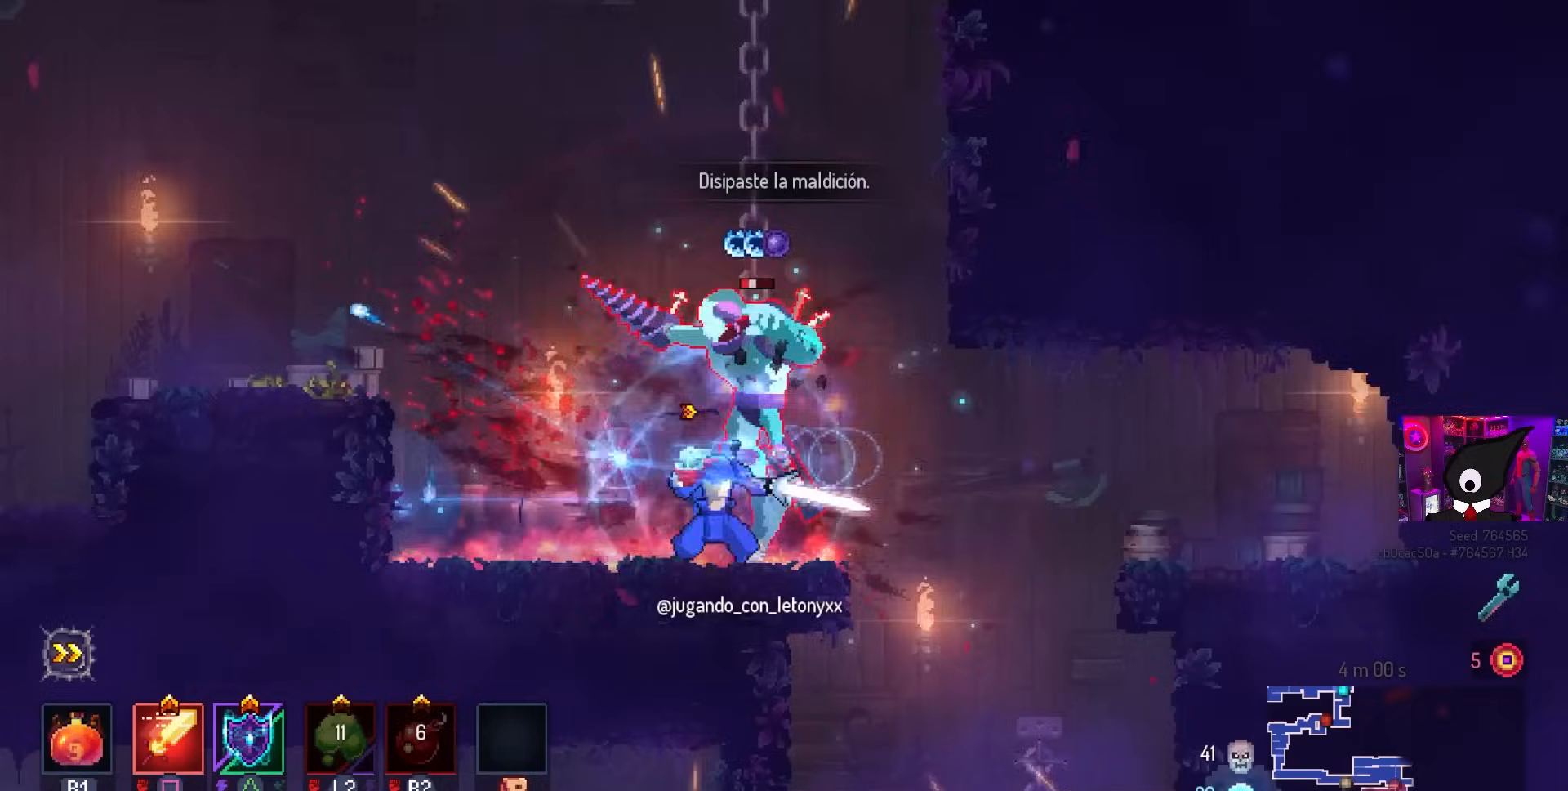
{"buttons": ["DPAD_RIGHT"], "left_stick": "center", "right_stick": "center", "events": [[133, "DPAD_LEFT", "down"], [217, "CROSS", "down"], [250, "DPAD_LEFT", "up"], [267, "CROSS", "up"], [300, "SQUARE", "down"], [350, "DPAD_RIGHT", "down"], [417, "SQUARE", "up"]]}
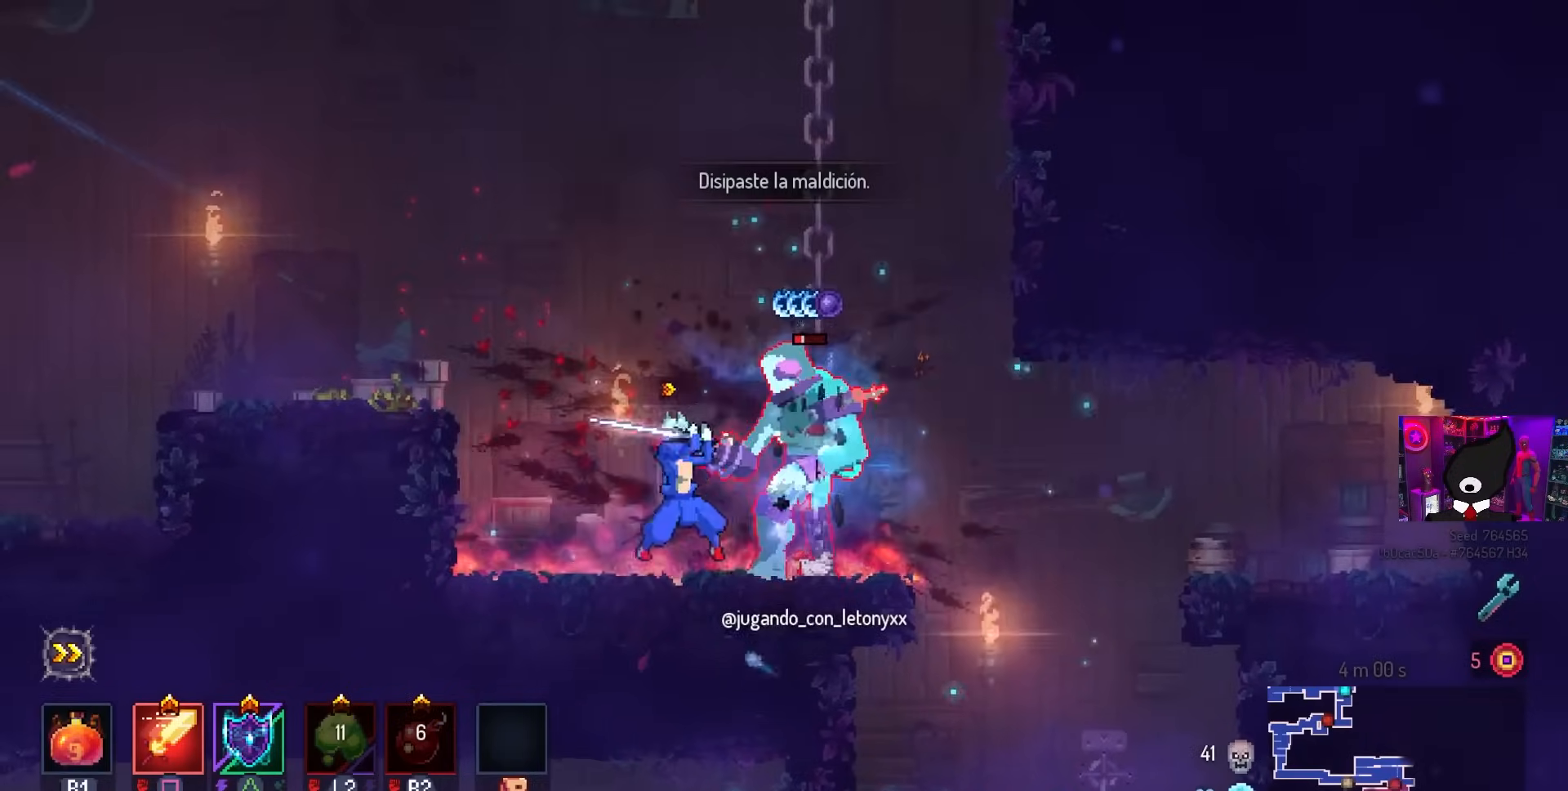
{"buttons": [], "left_stick": "center", "right_stick": "center", "events": [[33, "DPAD_RIGHT", "up"], [167, "SQUARE", "down"], [333, "SQUARE", "up"], [400, "DPAD_RIGHT", "down"], [483, "DPAD_RIGHT", "up"]]}
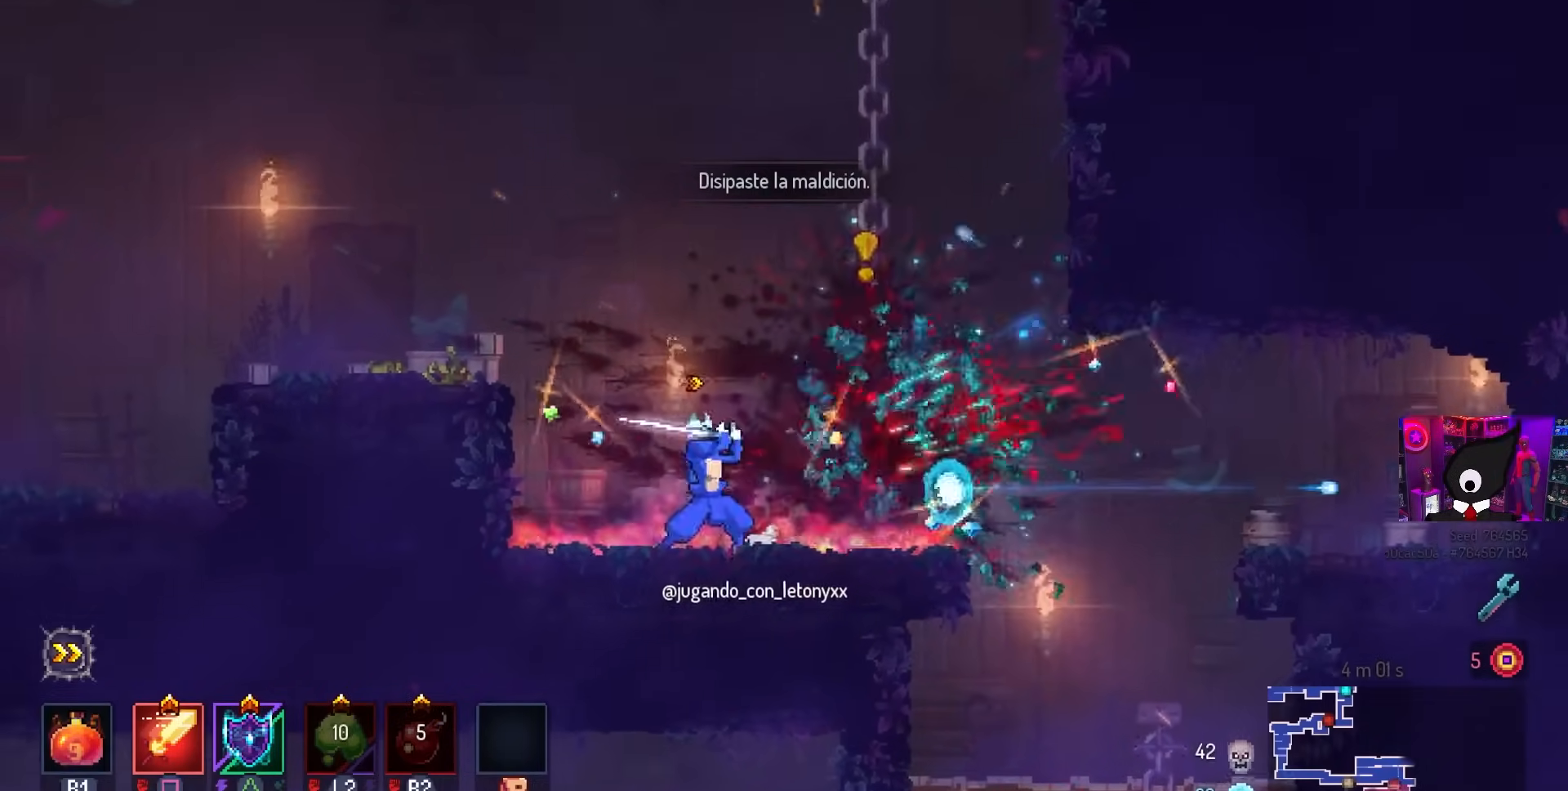
{"buttons": ["CROSS", "DPAD_LEFT"], "left_stick": "center", "right_stick": "center", "events": [[217, "CROSS", "down"], [217, "DPAD_LEFT", "down"], [333, "CROSS", "up"], [433, "CROSS", "down"]]}
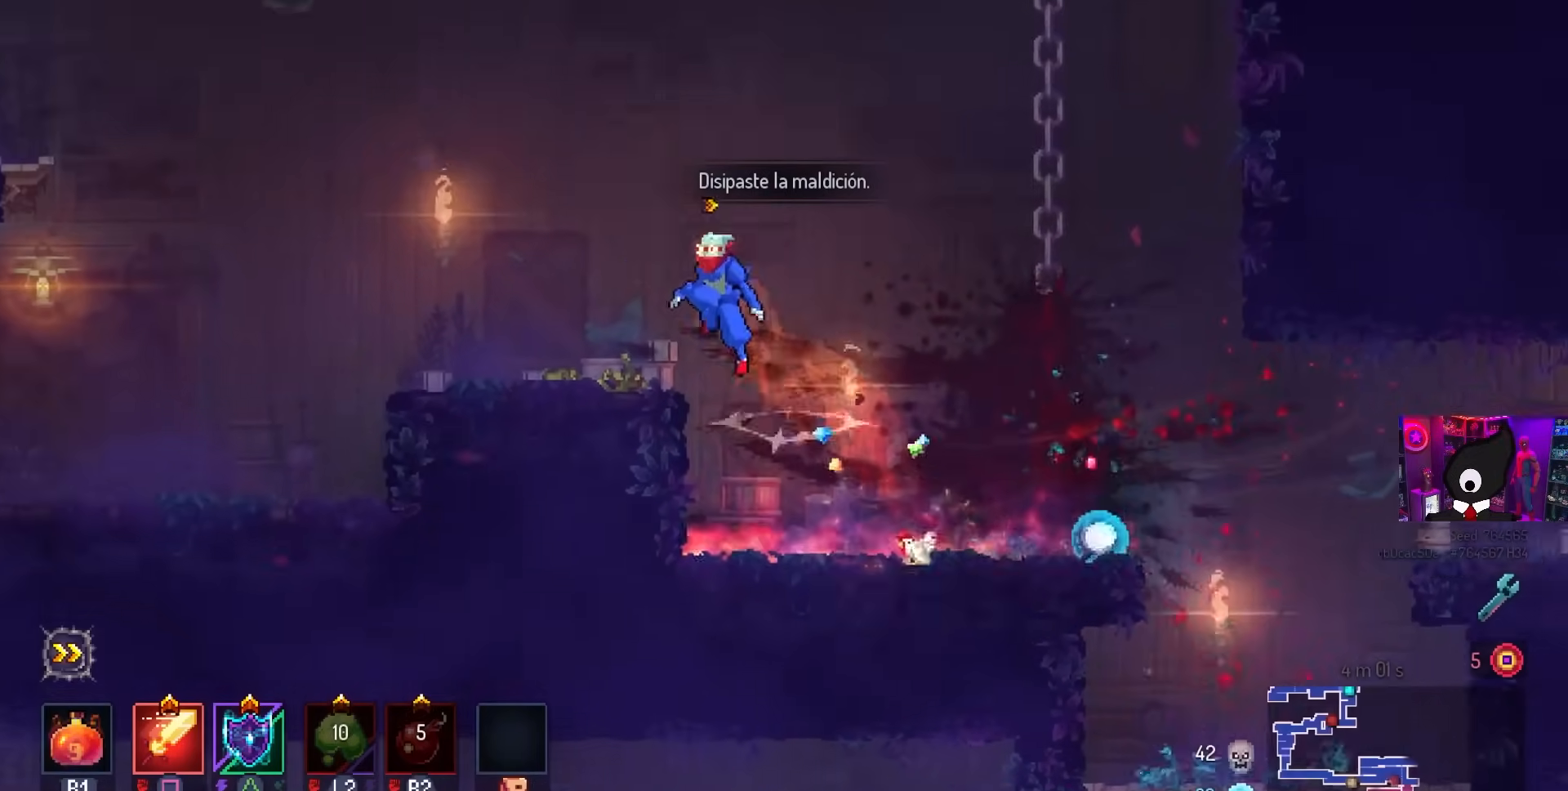
{"buttons": ["DPAD_LEFT"], "left_stick": "center", "right_stick": "center", "events": [[17, "CROSS", "up"], [317, "DPAD_LEFT", "up"], [483, "DPAD_LEFT", "down"]]}
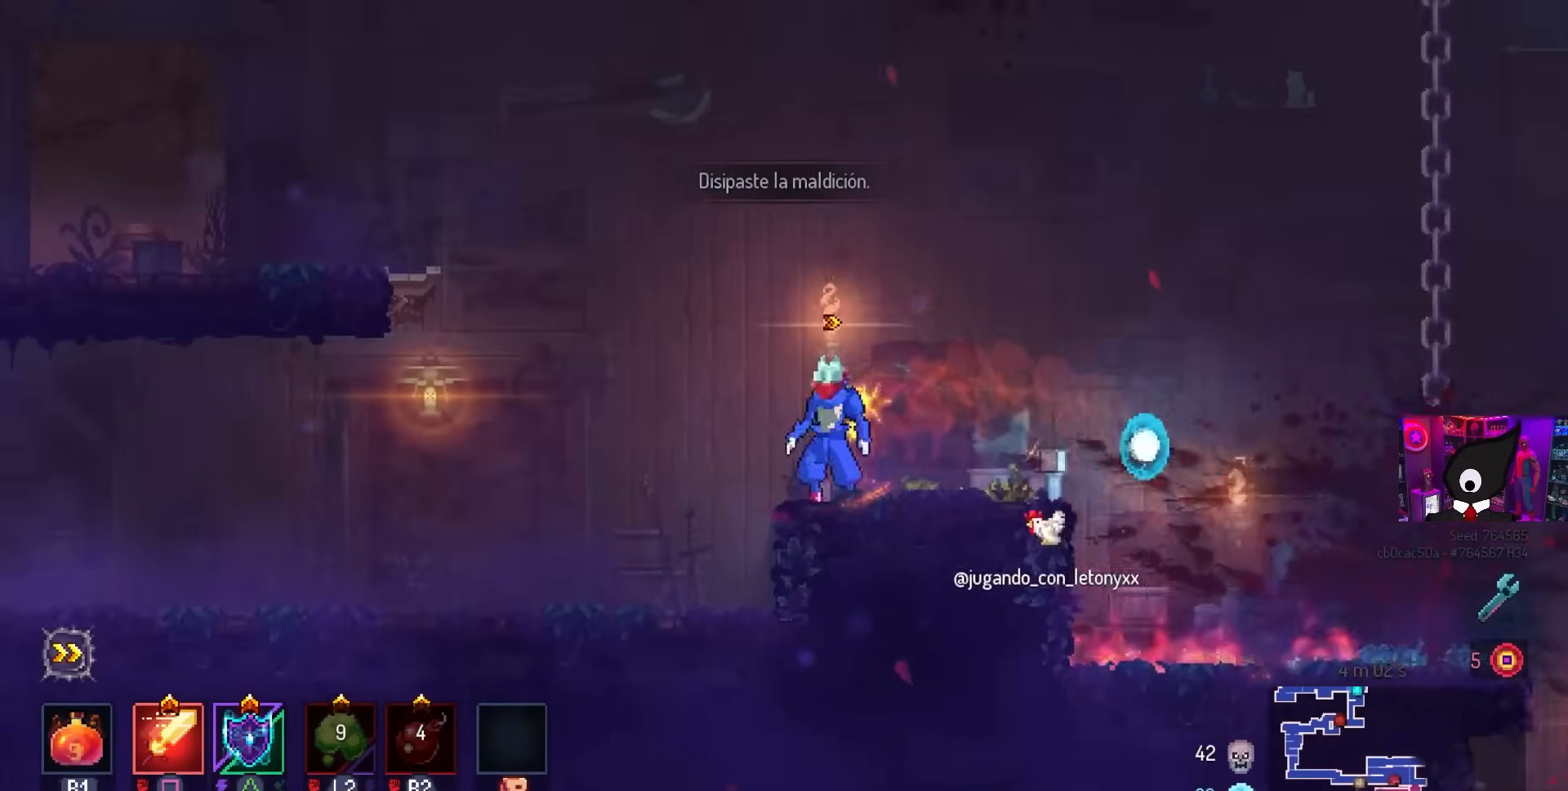
{"buttons": ["CROSS", "DPAD_LEFT"], "left_stick": "center", "right_stick": "center", "events": [[17, "CROSS", "down"], [150, "CROSS", "up"], [250, "CROSS", "down"], [333, "CROSS", "up"], [400, "CROSS", "down"]]}
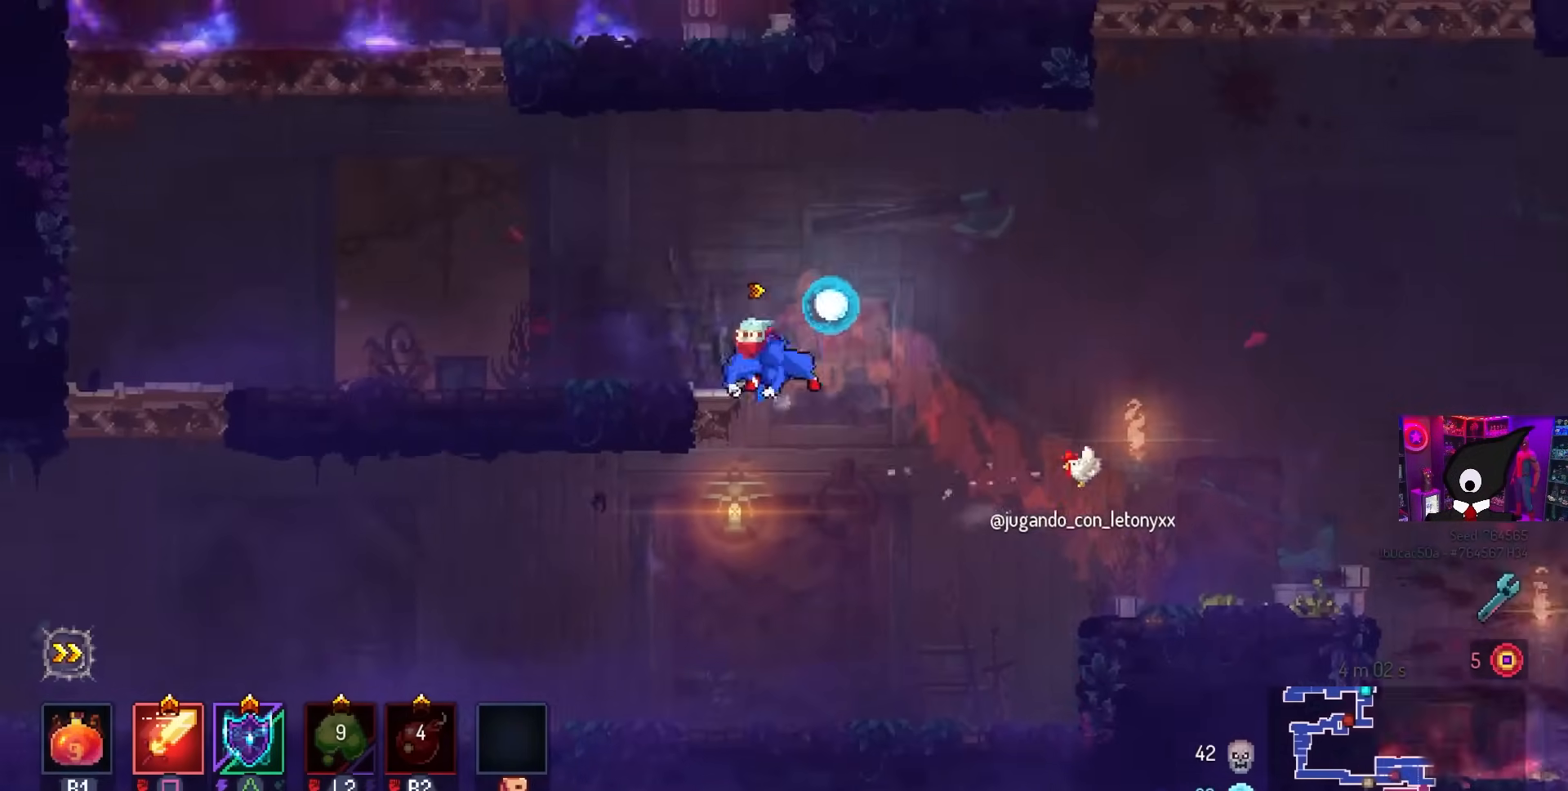
{"buttons": ["CROSS", "DPAD_LEFT"], "left_stick": "center", "right_stick": "center", "events": [[17, "CROSS", "up"], [417, "CROSS", "down"]]}
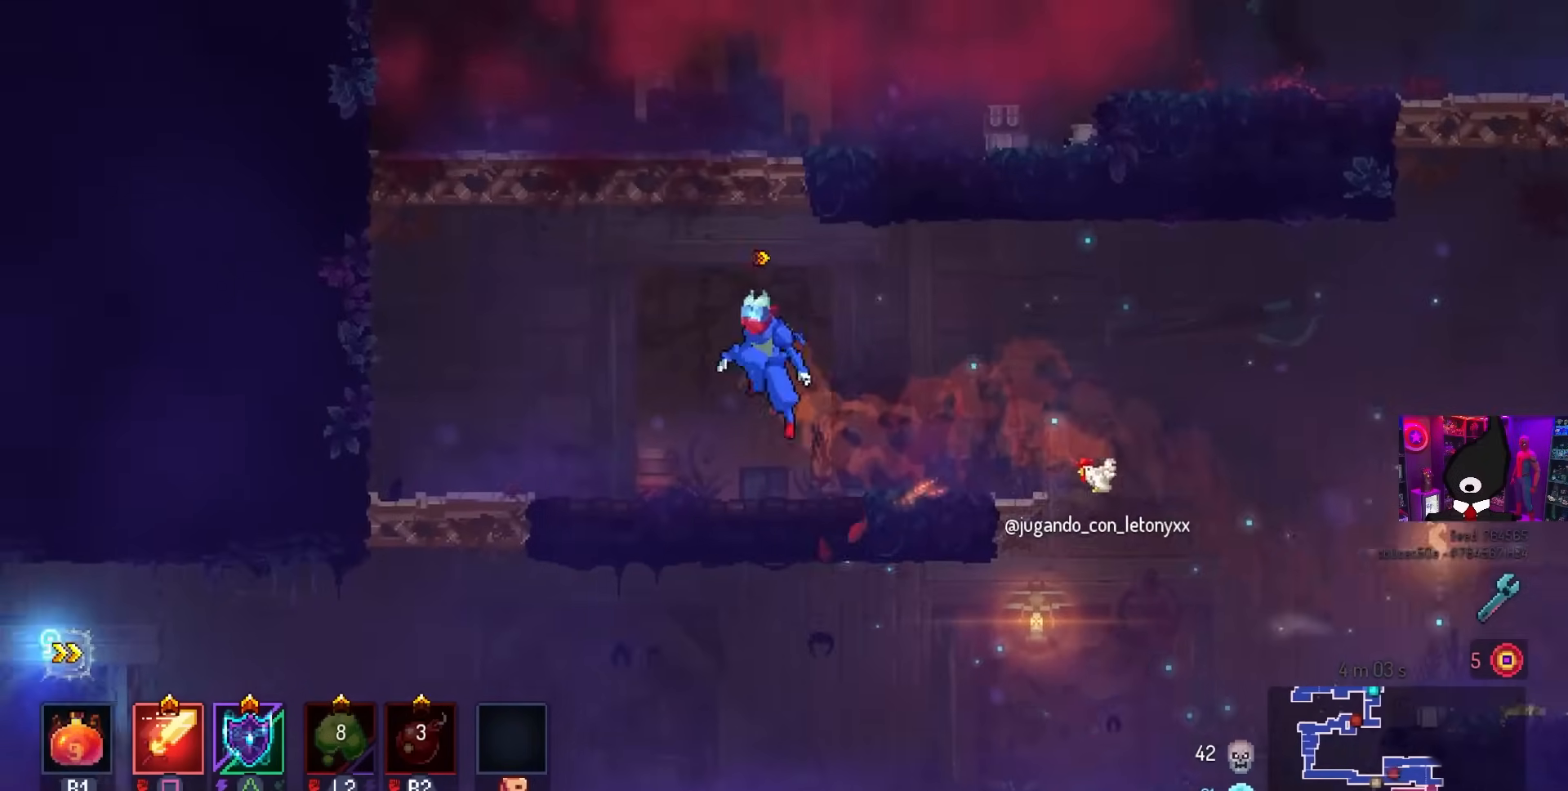
{"buttons": ["DPAD_RIGHT"], "left_stick": "center", "right_stick": "center", "events": [[50, "CROSS", "up"], [83, "DPAD_LEFT", "up"], [100, "CROSS", "down"], [217, "CROSS", "up"], [250, "DPAD_RIGHT", "down"]]}
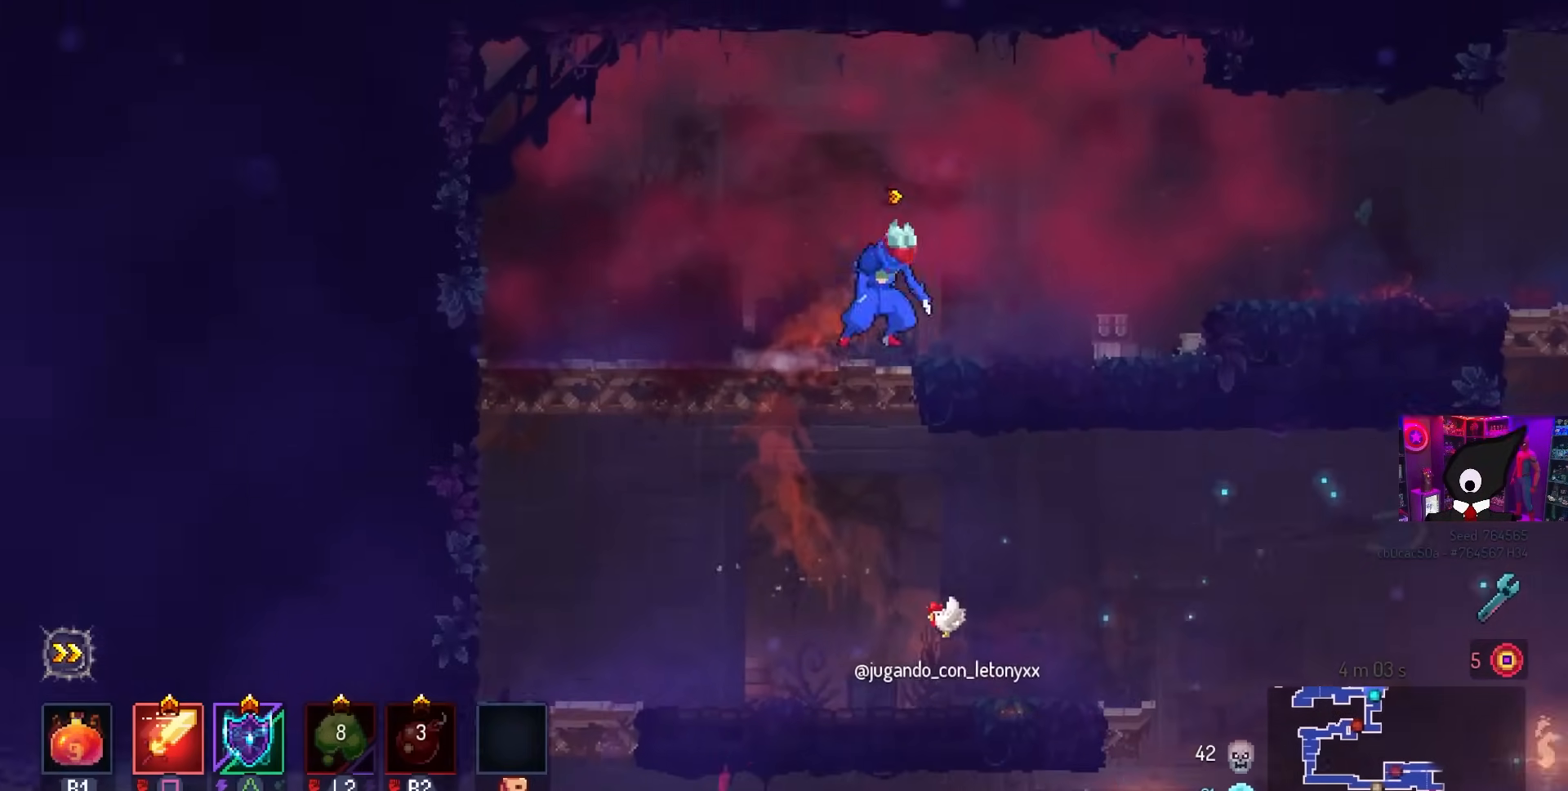
{"buttons": [], "left_stick": "center", "right_stick": "center", "events": [[183, "CROSS", "down"], [333, "CROSS", "up"], [467, "DPAD_RIGHT", "up"]]}
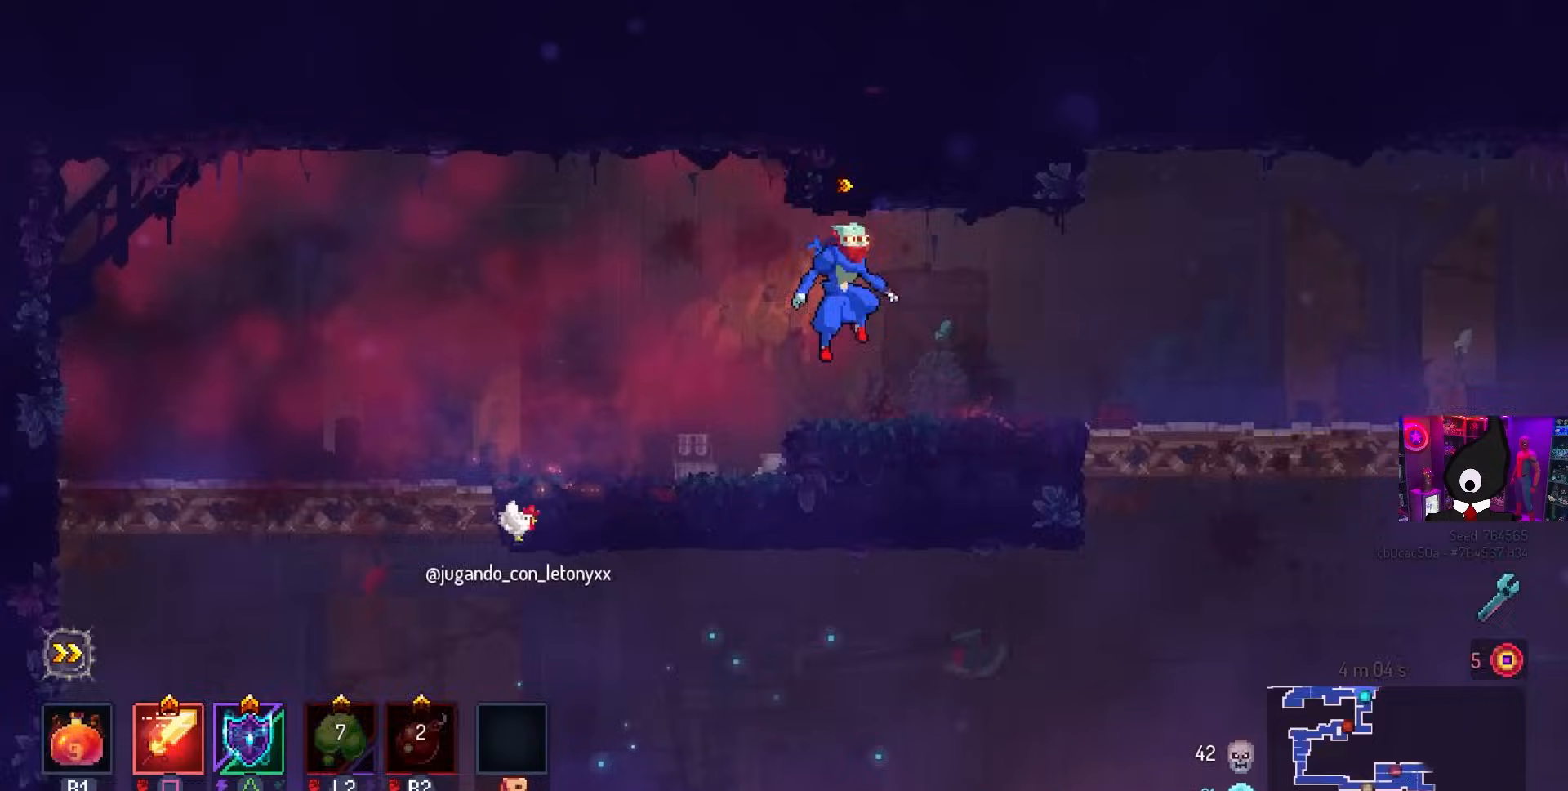
{"buttons": ["DPAD_RIGHT"], "left_stick": "center", "right_stick": "center", "events": [[67, "L3", "down"], [100, "left_stick", "right"], [217, "L3", "up"], [300, "left_stick", "center"], [417, "CIRCLE", "down"], [483, "CIRCLE", "up"], [483, "DPAD_RIGHT", "down"]]}